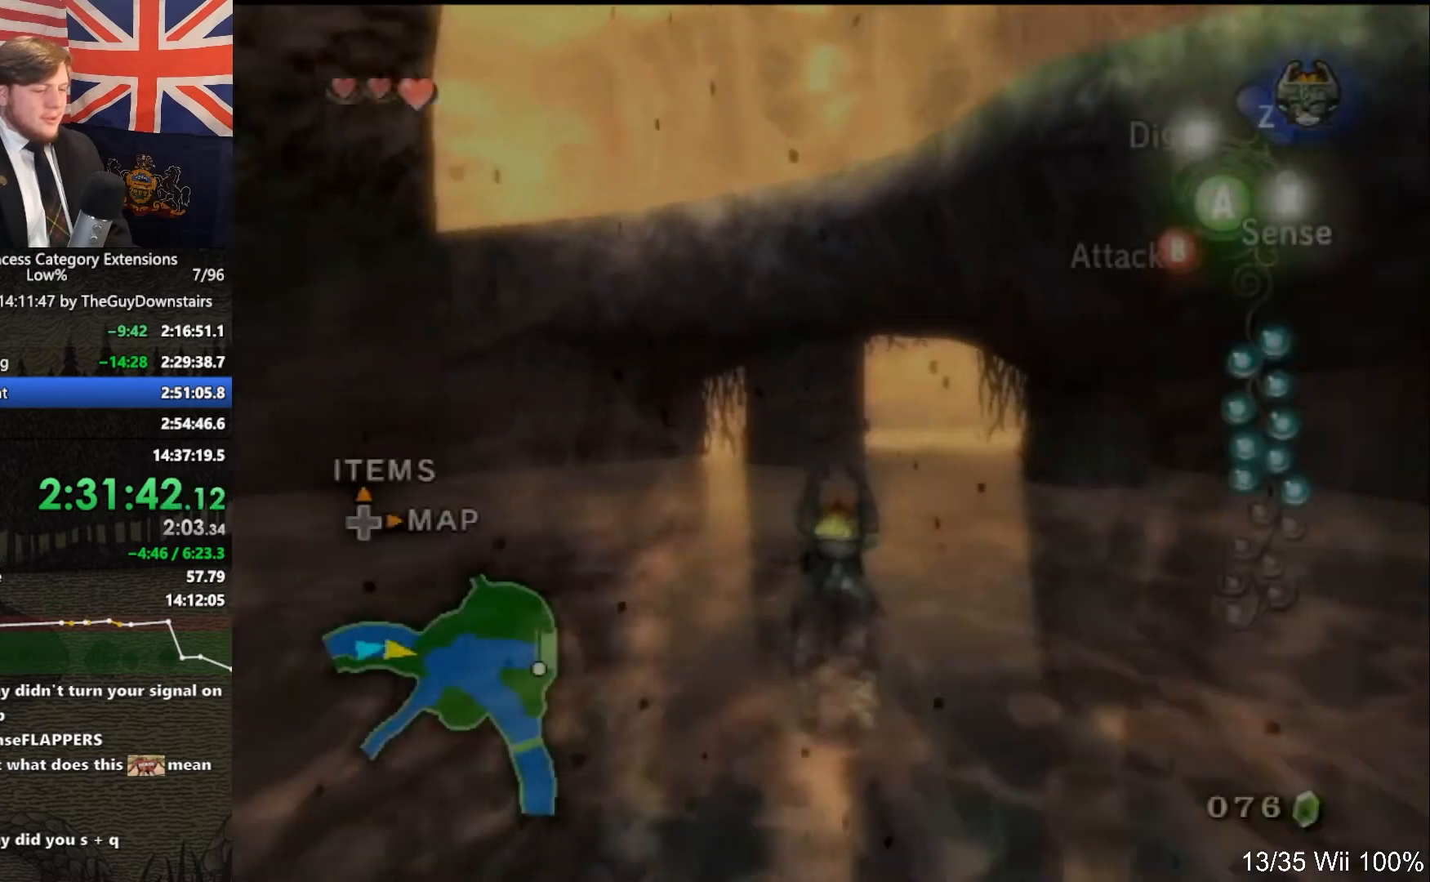
Gameplay with a controller (Nintendo layout); each line is a JSON object with the inputs held at the frame after it. "events" lists button and stick changes between this image and that frame as [ms after this image, input, new state], when the widget could be followed in between. Not read: L3 R3.
{"buttons": ["A"], "left_stick": "up", "right_stick": "center", "events": [[100, "A", "down"], [233, "A", "up"], [333, "A", "down"], [400, "A", "up"], [500, "A", "down"]]}
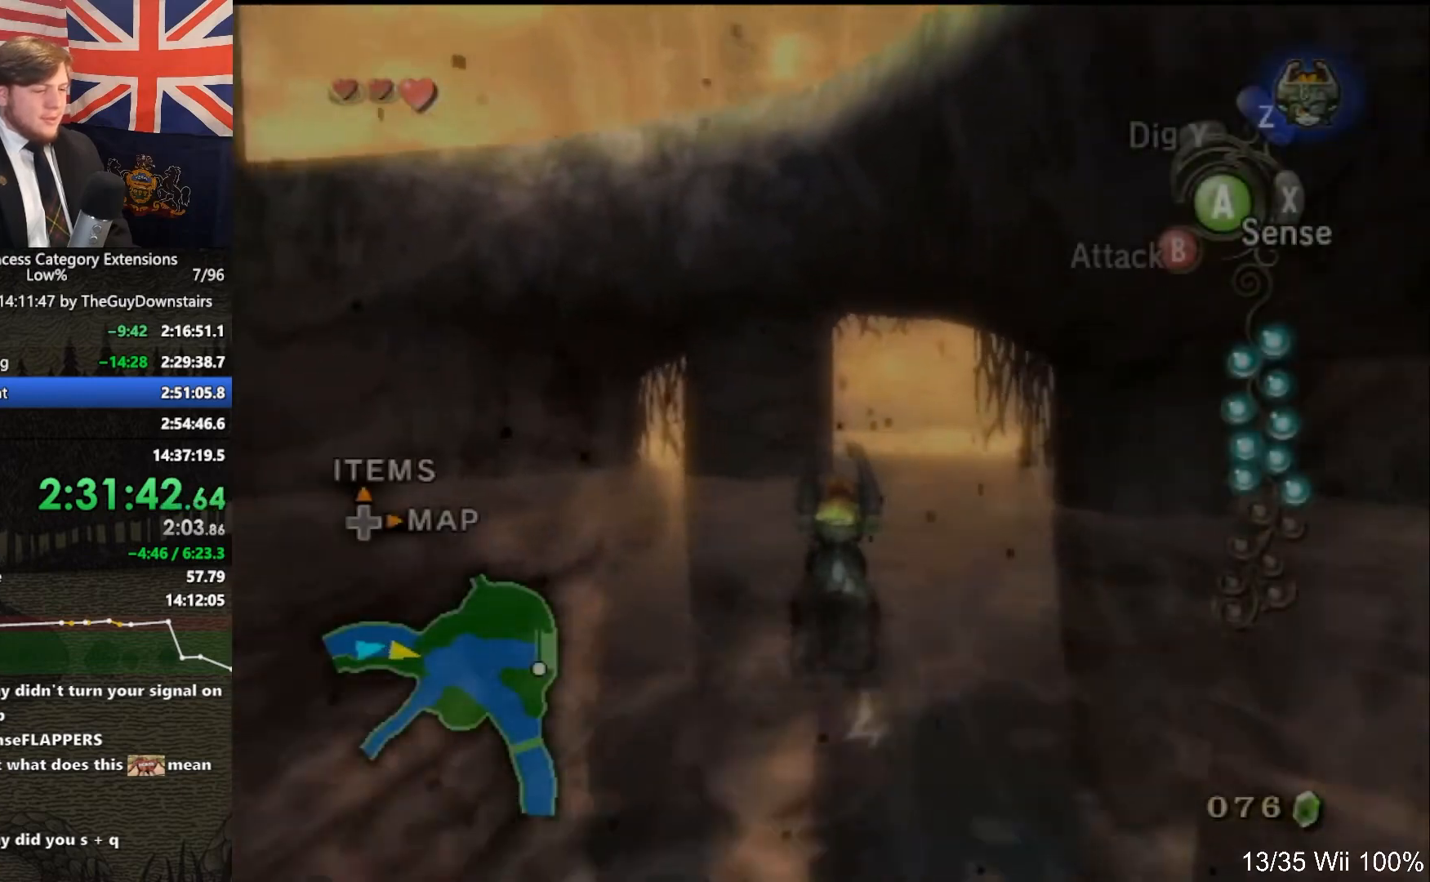
{"buttons": [], "left_stick": "up", "right_stick": "center", "events": [[133, "A", "up"], [233, "A", "down"], [333, "A", "up"], [400, "A", "down"], [500, "A", "up"]]}
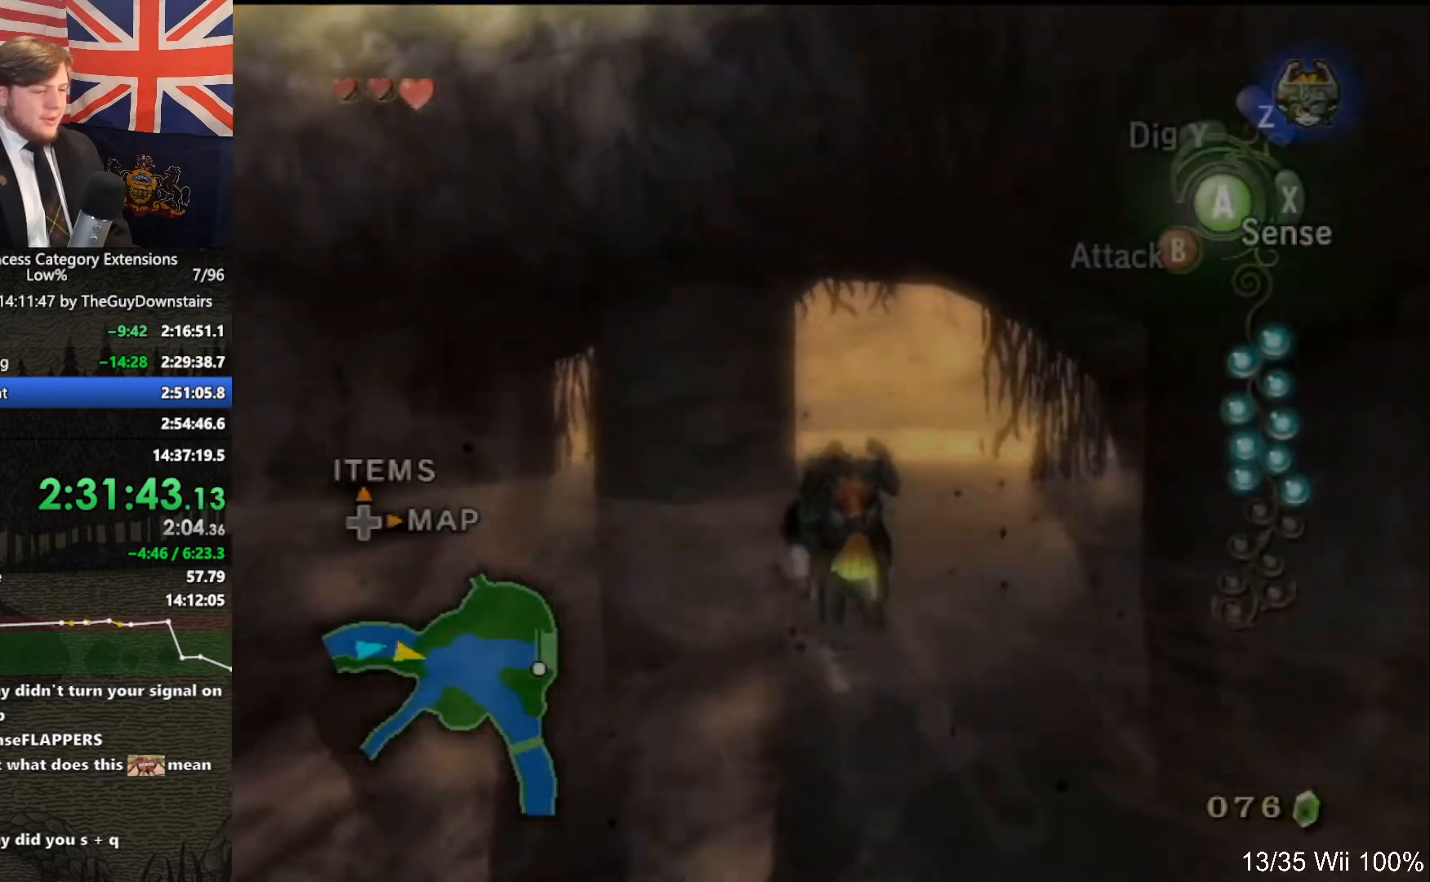
{"buttons": ["A"], "left_stick": "up-left", "right_stick": "center", "events": [[100, "A", "down"], [233, "A", "up"], [300, "A", "down"], [300, "left_stick", "up-left"], [367, "A", "up"], [500, "A", "down"]]}
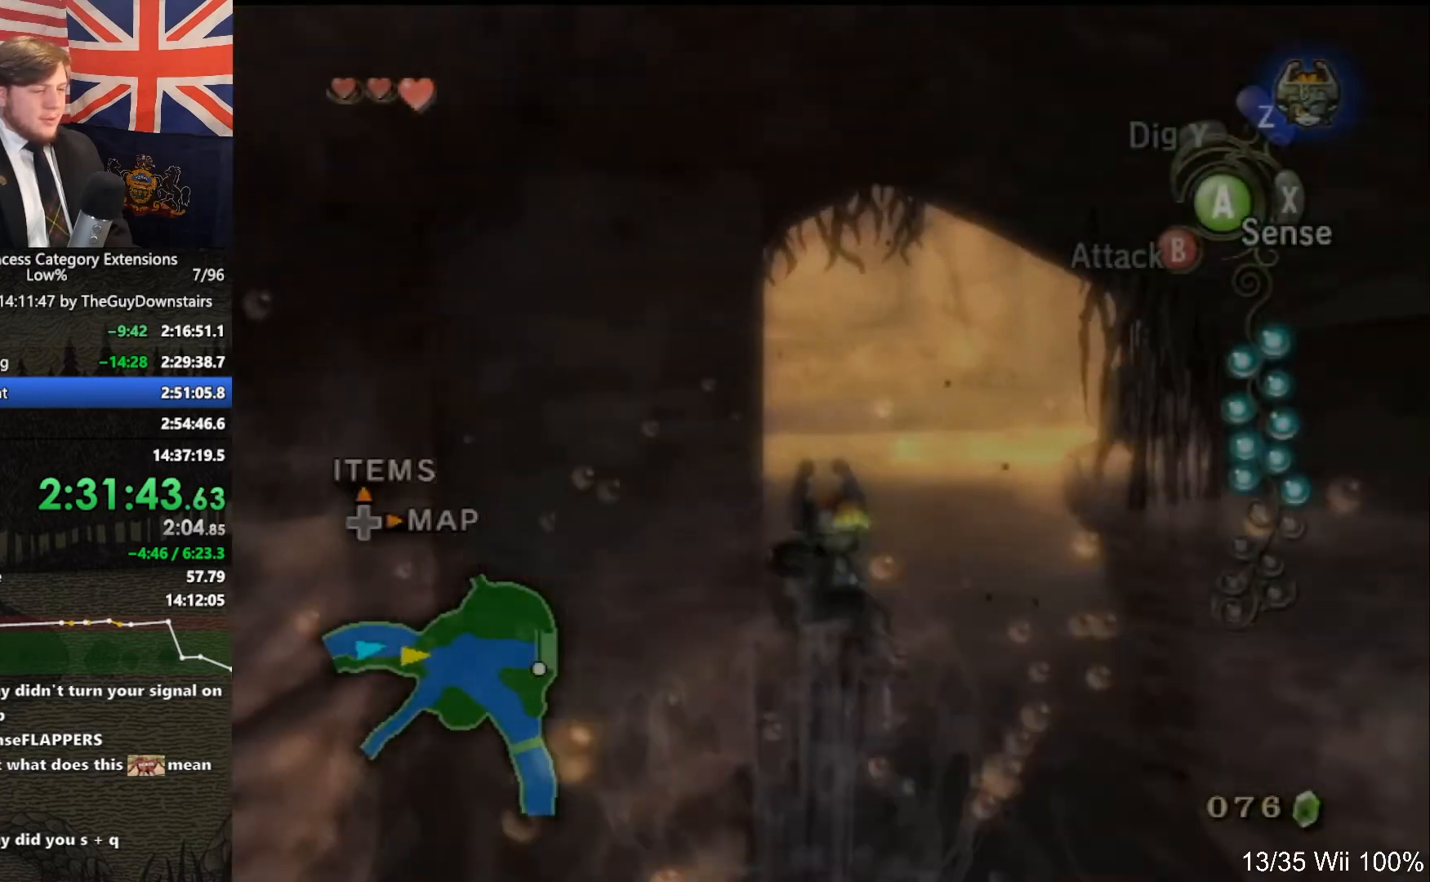
{"buttons": ["A"], "left_stick": "up-left", "right_stick": "center", "events": [[100, "A", "up"], [200, "A", "down"], [333, "A", "up"], [400, "A", "down"]]}
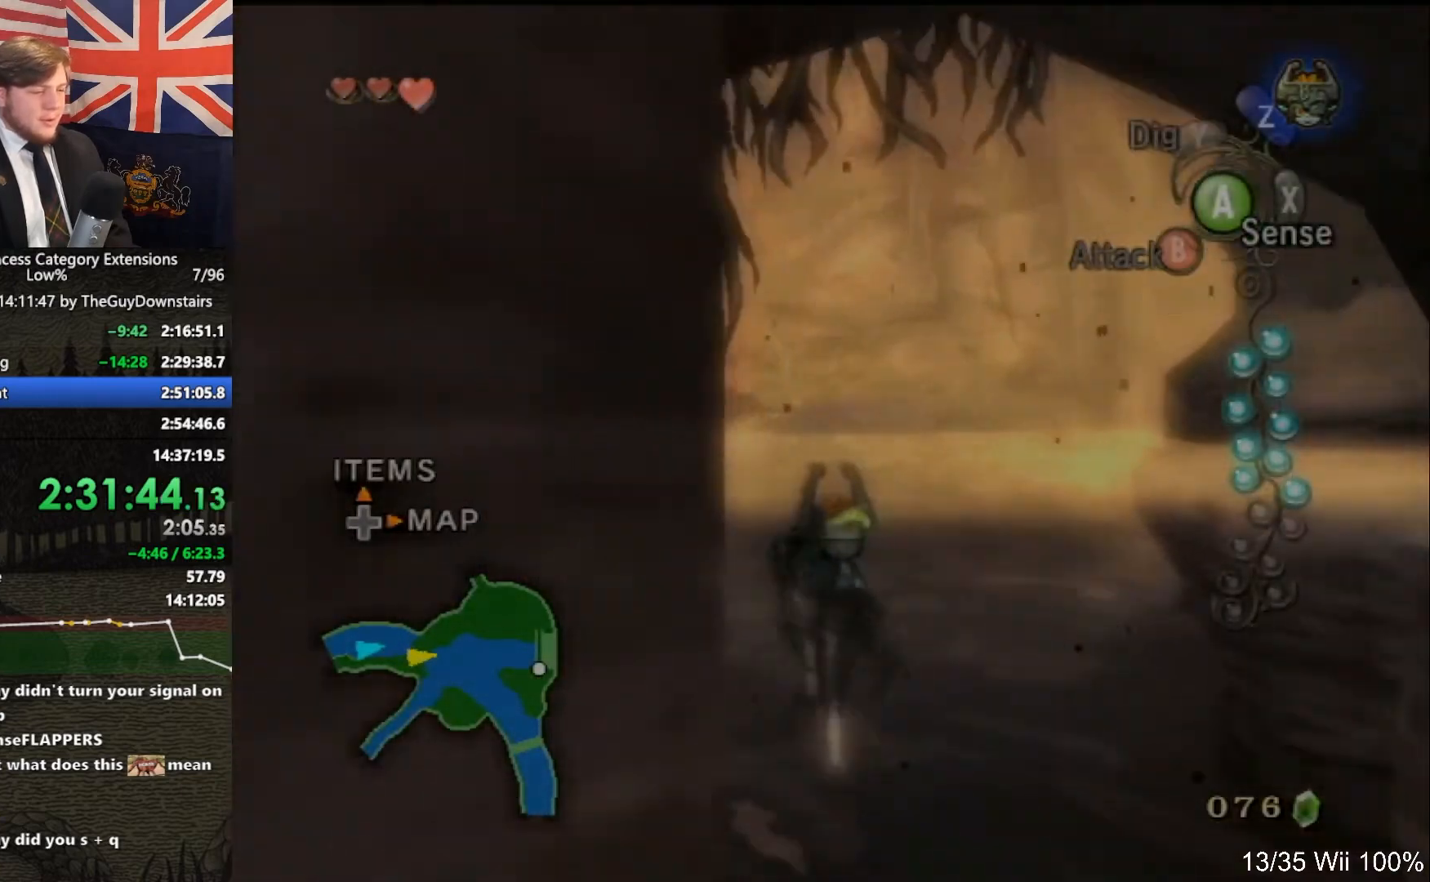
{"buttons": [], "left_stick": "up", "right_stick": "center", "events": [[33, "A", "up"], [133, "A", "down"], [133, "left_stick", "up"], [233, "A", "up"], [300, "A", "down"], [467, "A", "up"]]}
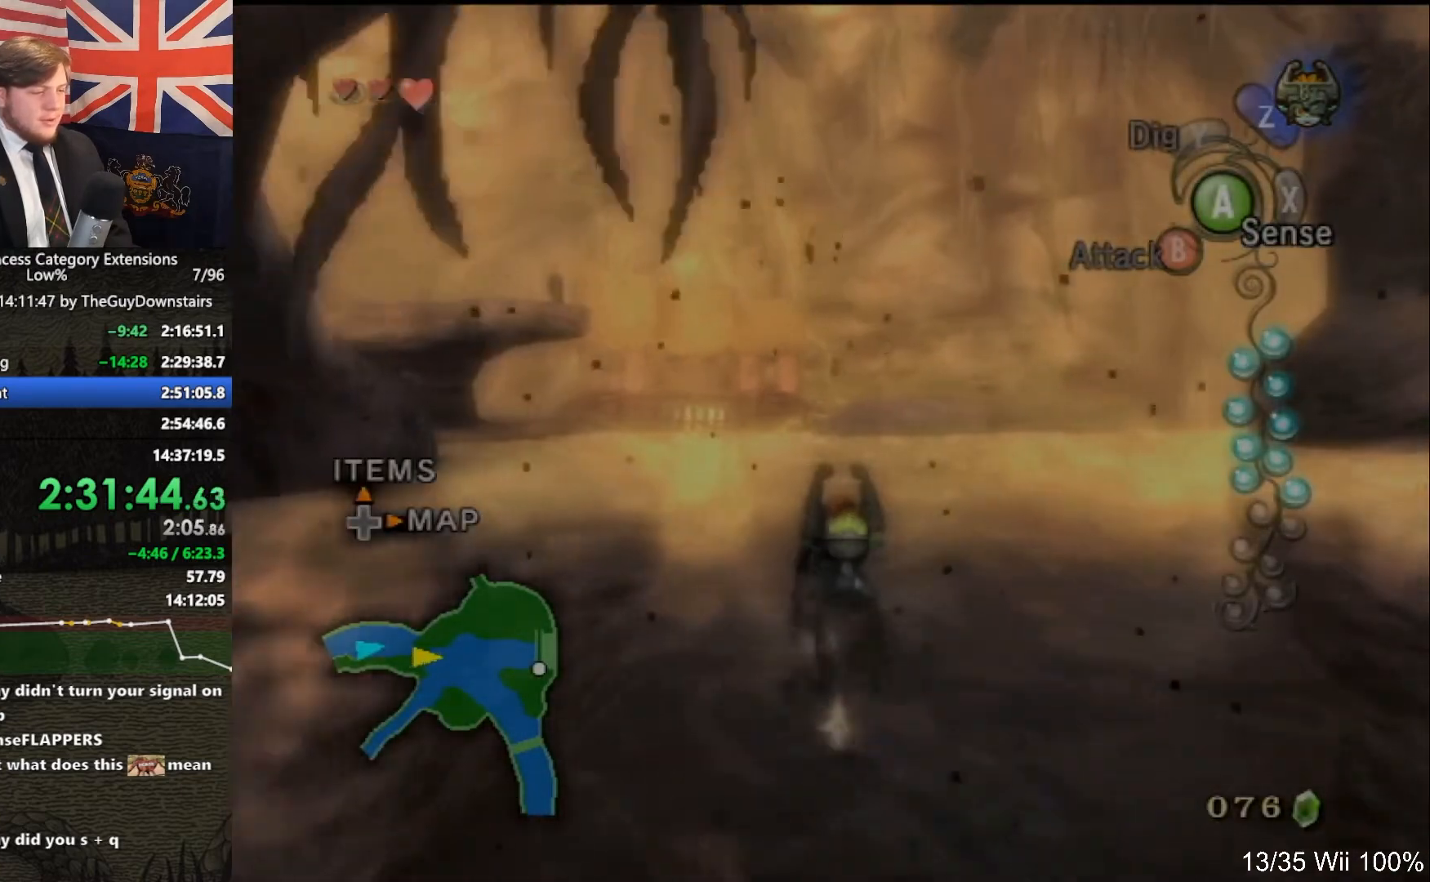
{"buttons": ["A"], "left_stick": "up", "right_stick": "center", "events": [[33, "A", "down"], [133, "A", "up"], [233, "A", "down"], [367, "A", "up"], [433, "A", "down"]]}
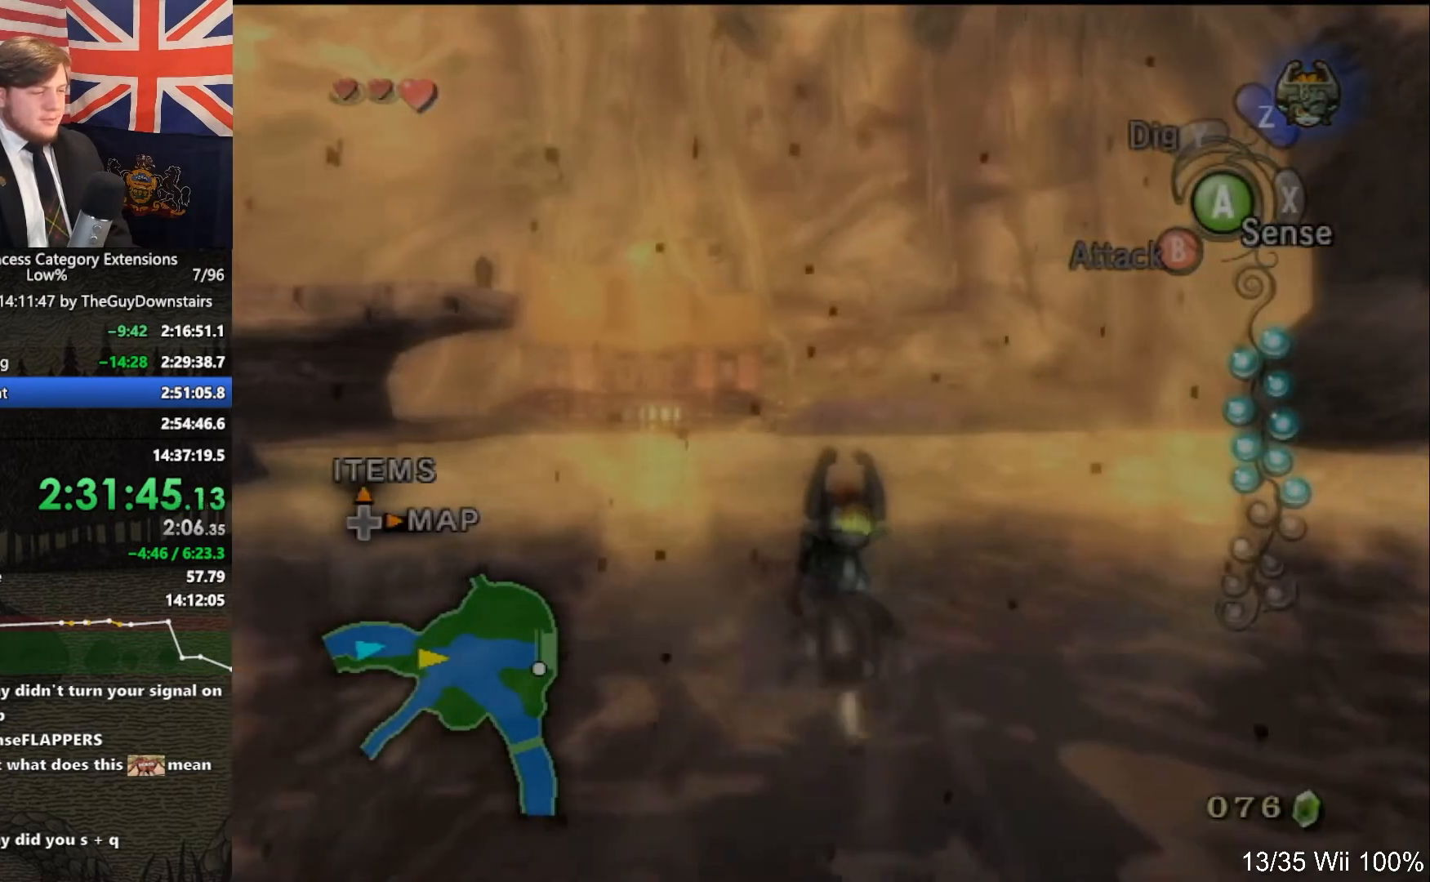
{"buttons": [], "left_stick": "up", "right_stick": "center", "events": [[33, "A", "up"], [133, "A", "down"], [267, "A", "up"], [367, "A", "down"], [467, "A", "up"]]}
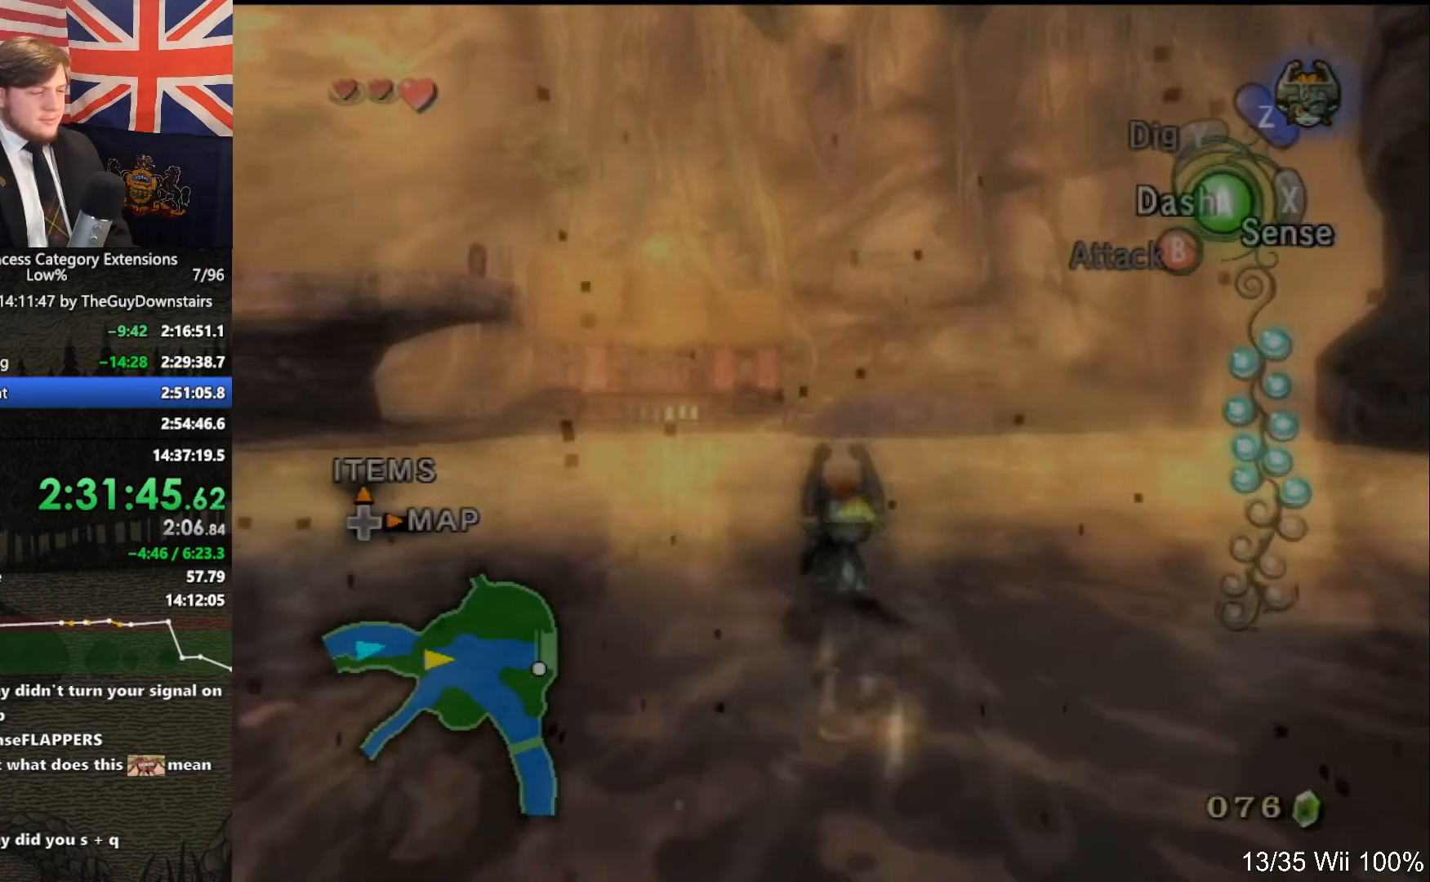
{"buttons": ["A"], "left_stick": "up", "right_stick": "center", "events": [[33, "A", "down"], [167, "A", "up"], [267, "A", "down"], [400, "A", "up"], [500, "A", "down"]]}
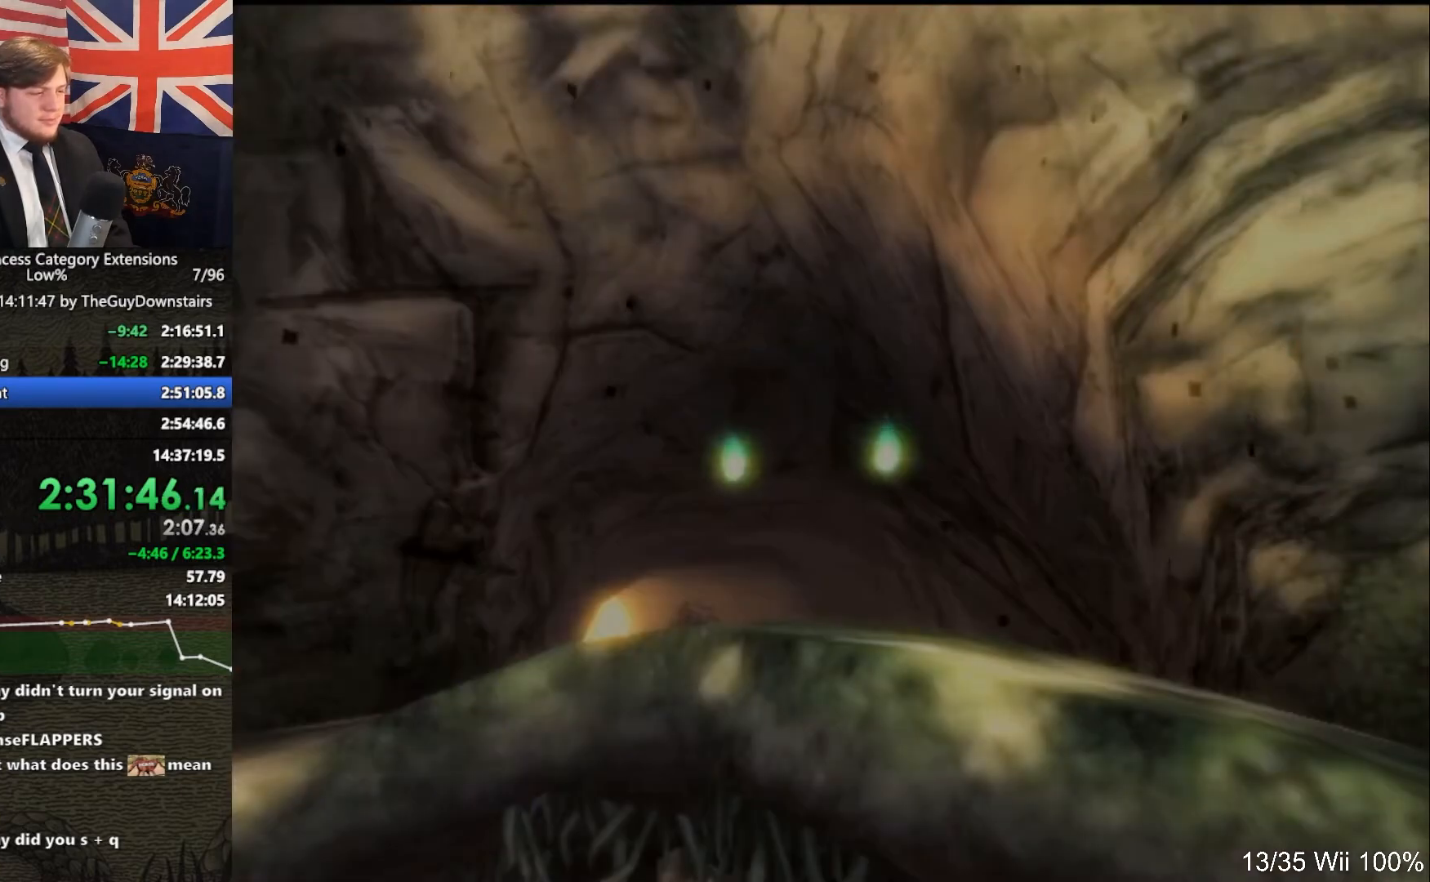
{"buttons": [], "left_stick": "left", "right_stick": "center", "events": [[133, "A", "up"], [133, "left_stick", "center"], [300, "left_stick", "up"], [367, "A", "down"], [367, "left_stick", "up-left"], [500, "A", "up"], [500, "left_stick", "left"]]}
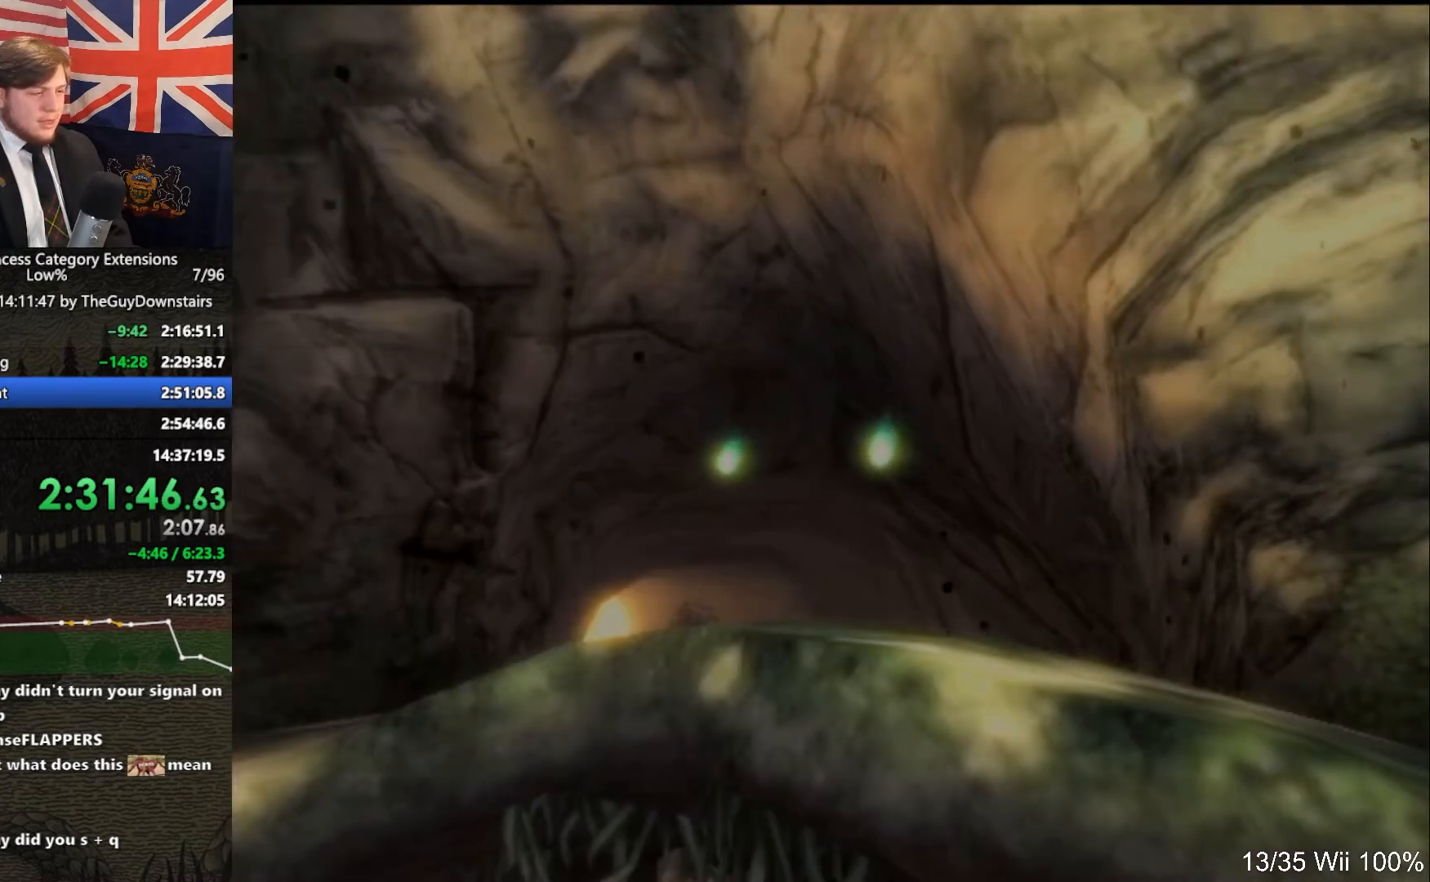
{"buttons": ["A"], "left_stick": "down-left", "right_stick": "center", "events": [[67, "left_stick", "down-left"], [233, "A", "down"], [367, "A", "up"], [500, "A", "down"]]}
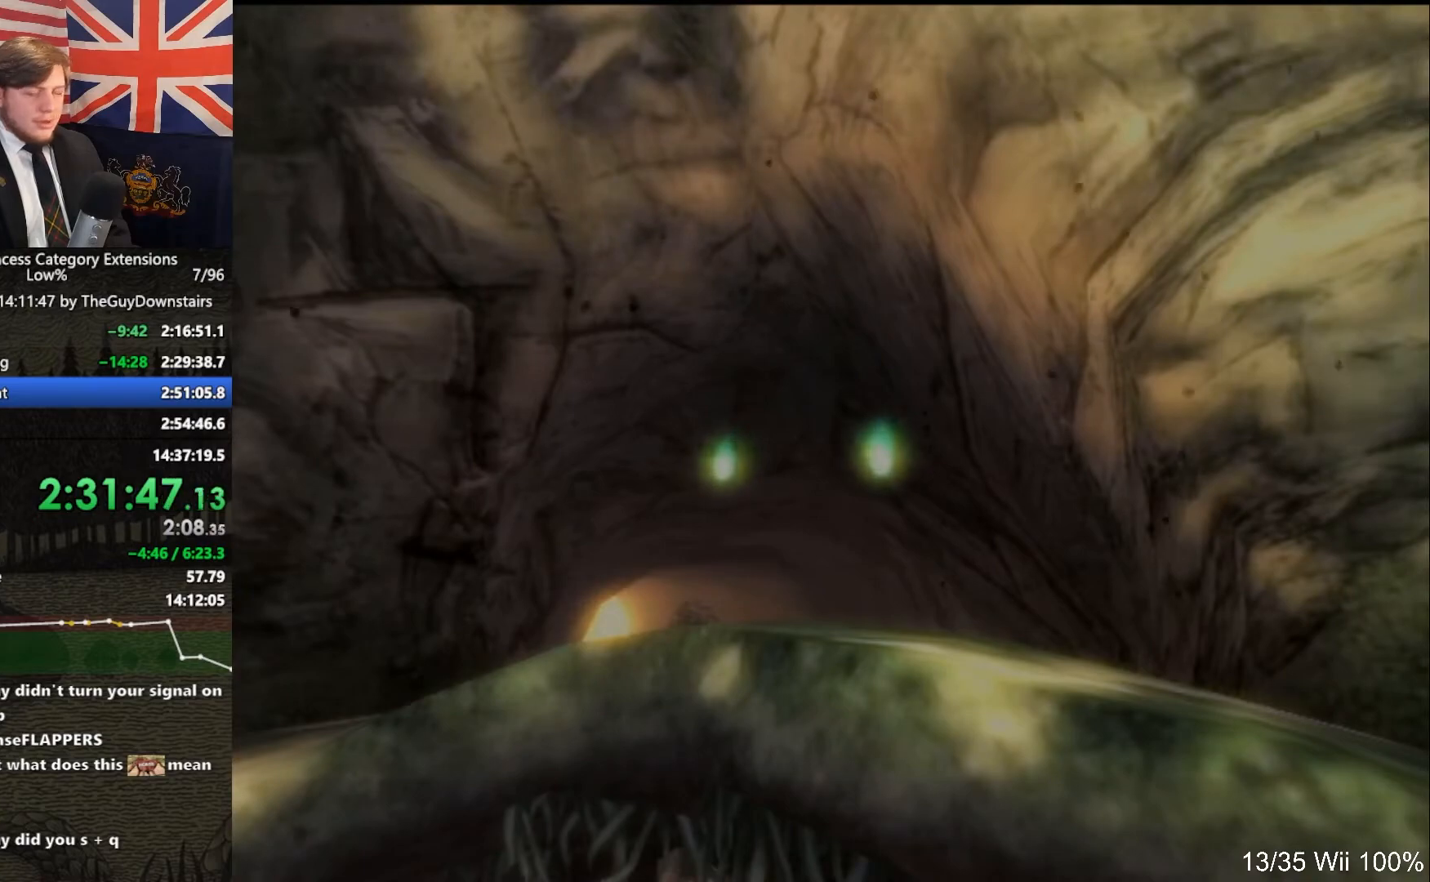
{"buttons": [], "left_stick": "down-left", "right_stick": "center", "events": [[67, "A", "up"], [167, "A", "down"], [300, "A", "up"], [400, "A", "down"], [500, "A", "up"]]}
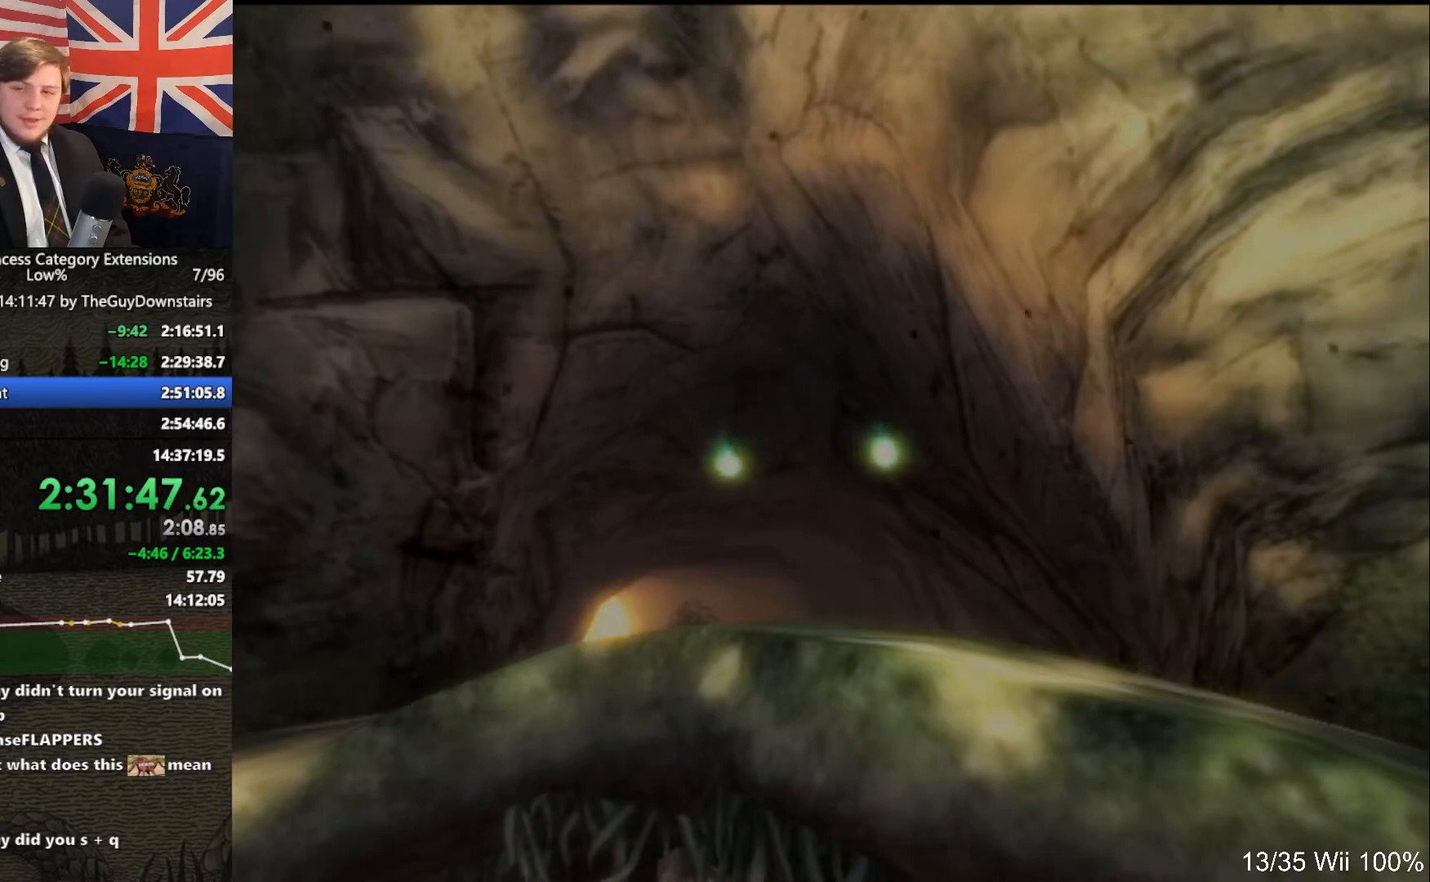
{"buttons": ["A"], "left_stick": "down-left", "right_stick": "center", "events": [[100, "A", "down"], [167, "A", "up"], [300, "A", "down"], [400, "A", "up"], [500, "A", "down"]]}
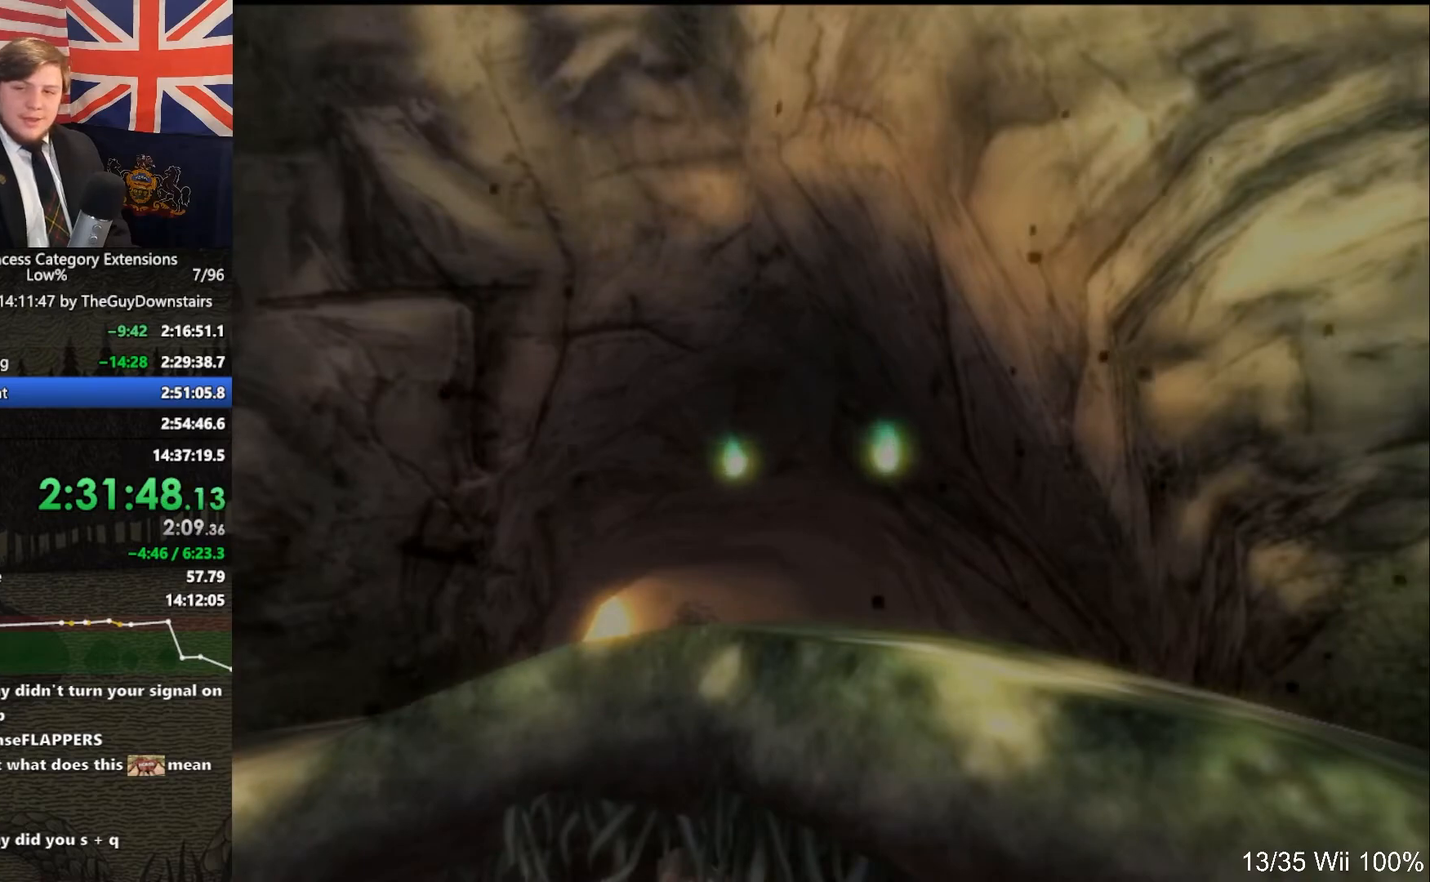
{"buttons": [], "left_stick": "down-left", "right_stick": "center", "events": [[100, "A", "up"], [167, "A", "down"], [267, "A", "up"], [367, "A", "down"], [433, "A", "up"]]}
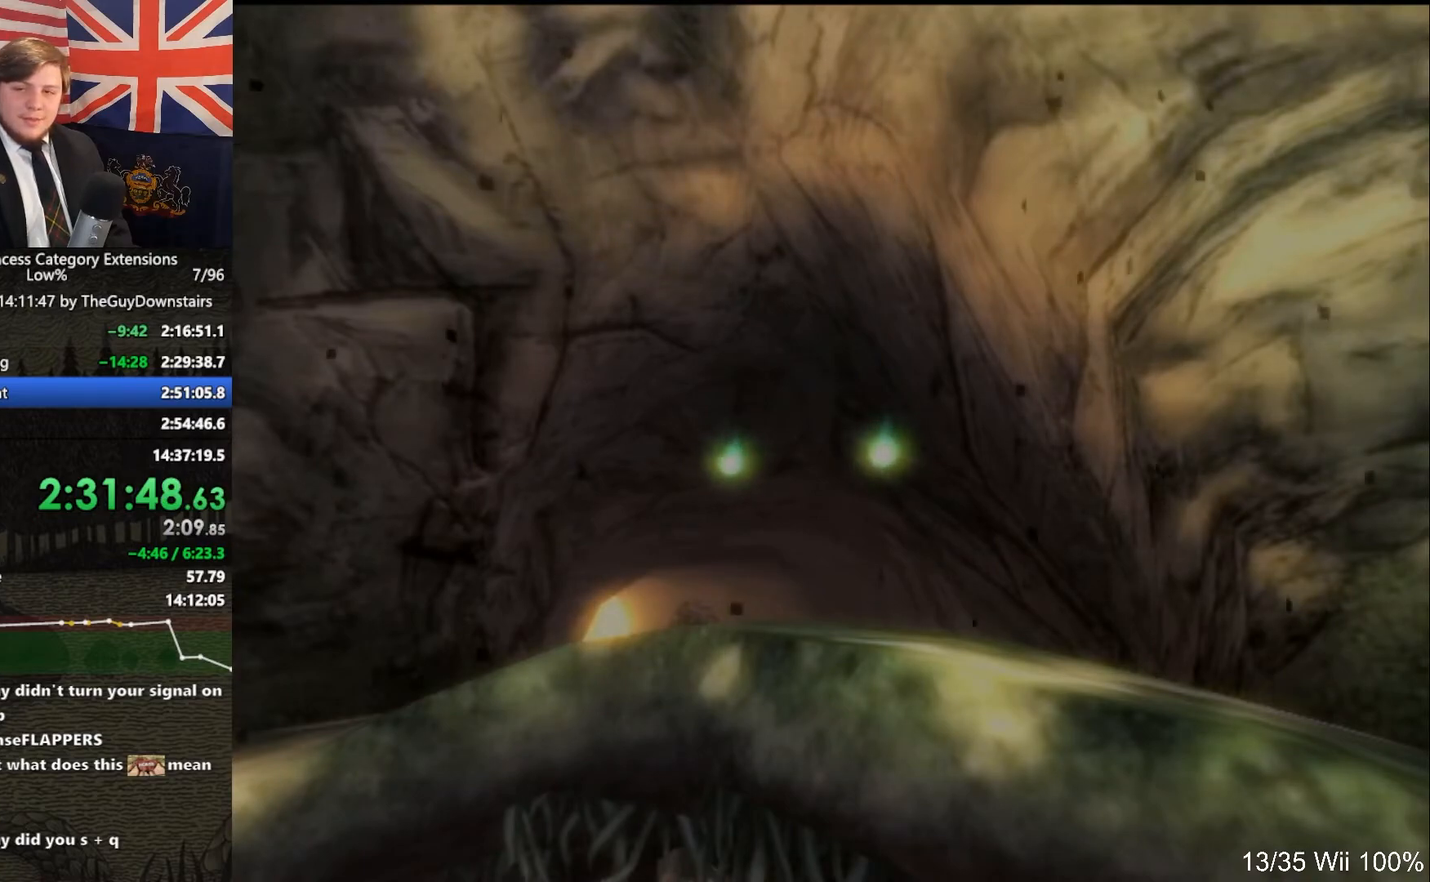
{"buttons": [], "left_stick": "down-left", "right_stick": "center", "events": [[33, "A", "down"], [100, "A", "up"], [200, "A", "down"], [300, "A", "up"], [400, "A", "down"], [500, "A", "up"]]}
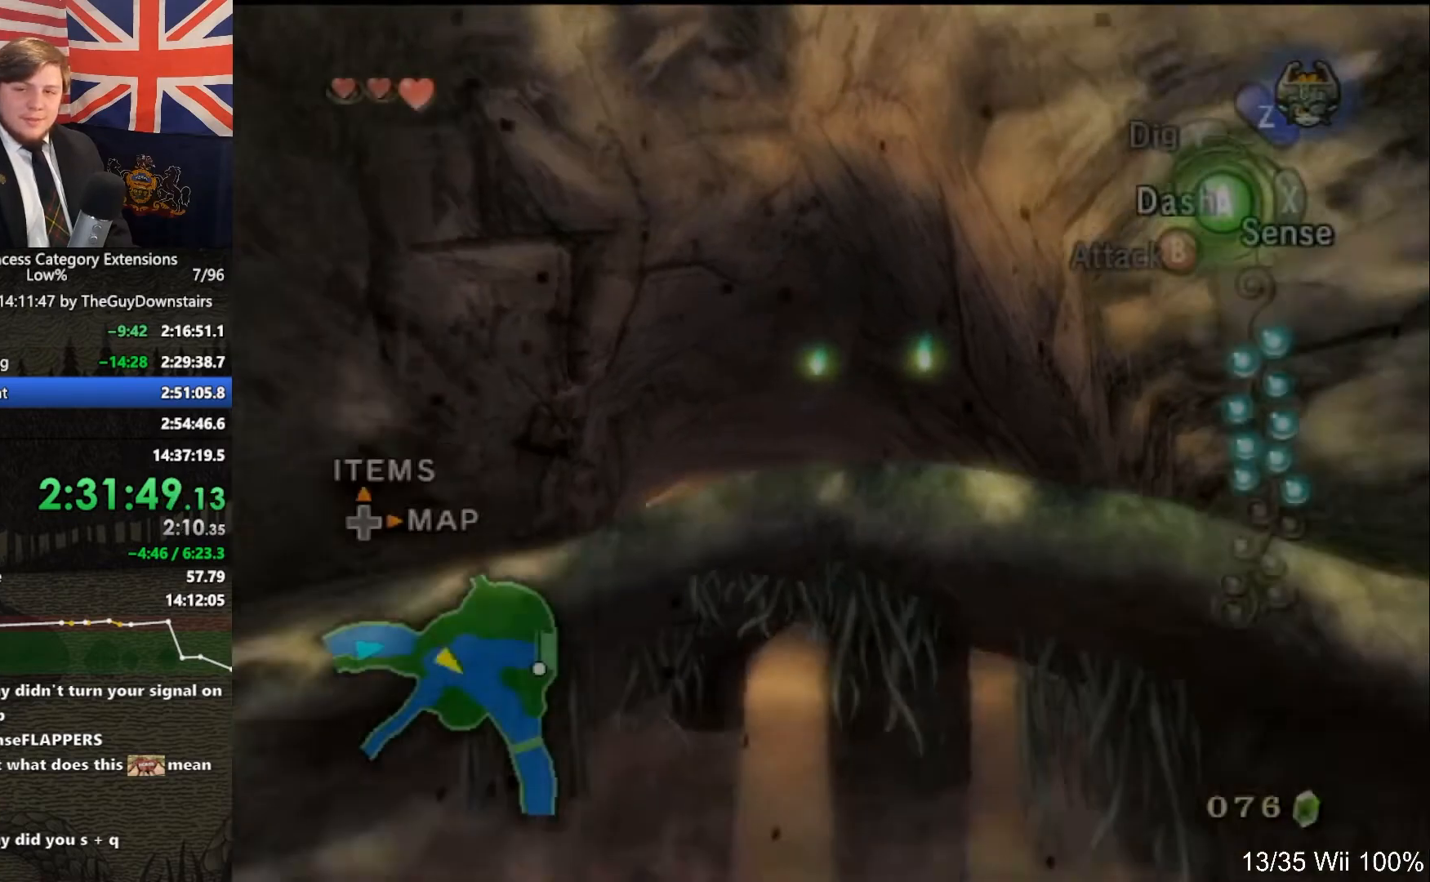
{"buttons": [], "left_stick": "down-left", "right_stick": "right", "events": [[67, "A", "down"], [133, "A", "up"], [500, "right_stick", "right"]]}
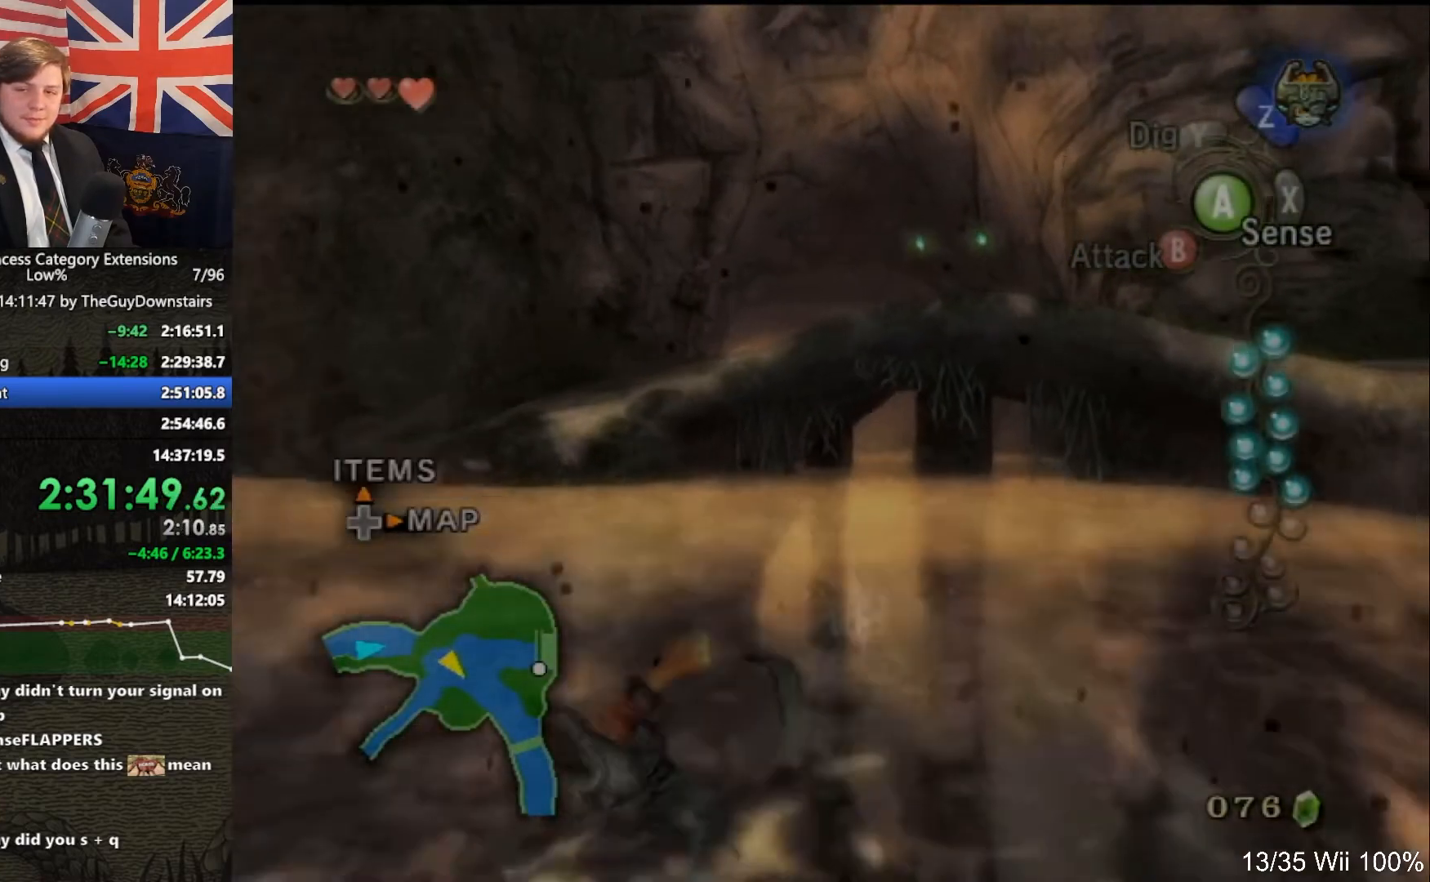
{"buttons": [], "left_stick": "left", "right_stick": "right", "events": [[333, "left_stick", "left"]]}
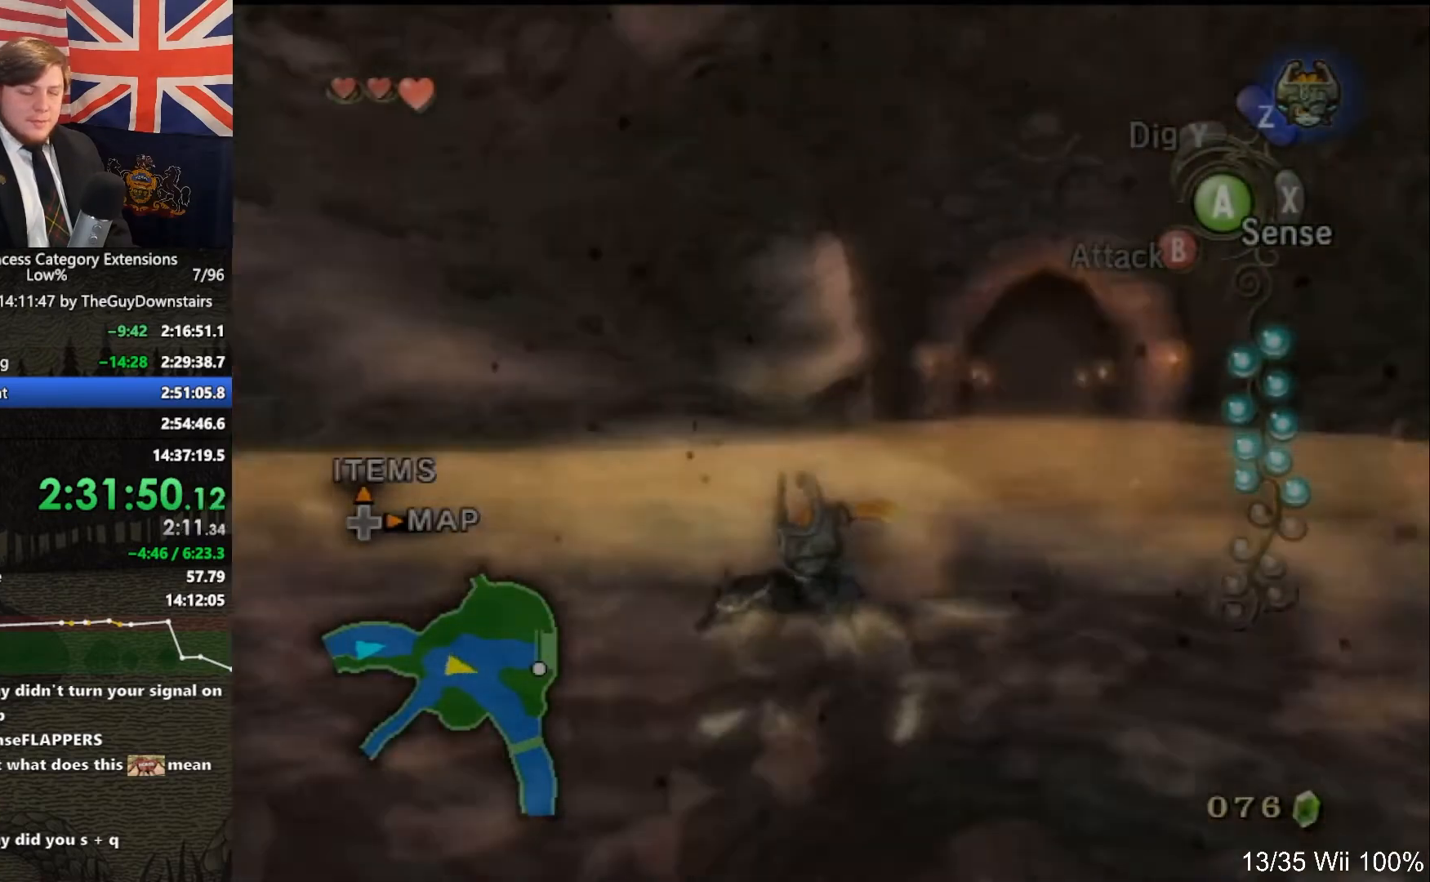
{"buttons": ["A"], "left_stick": "up-left", "right_stick": "center", "events": [[33, "left_stick", "up-left"], [267, "right_stick", "center"], [433, "A", "down"]]}
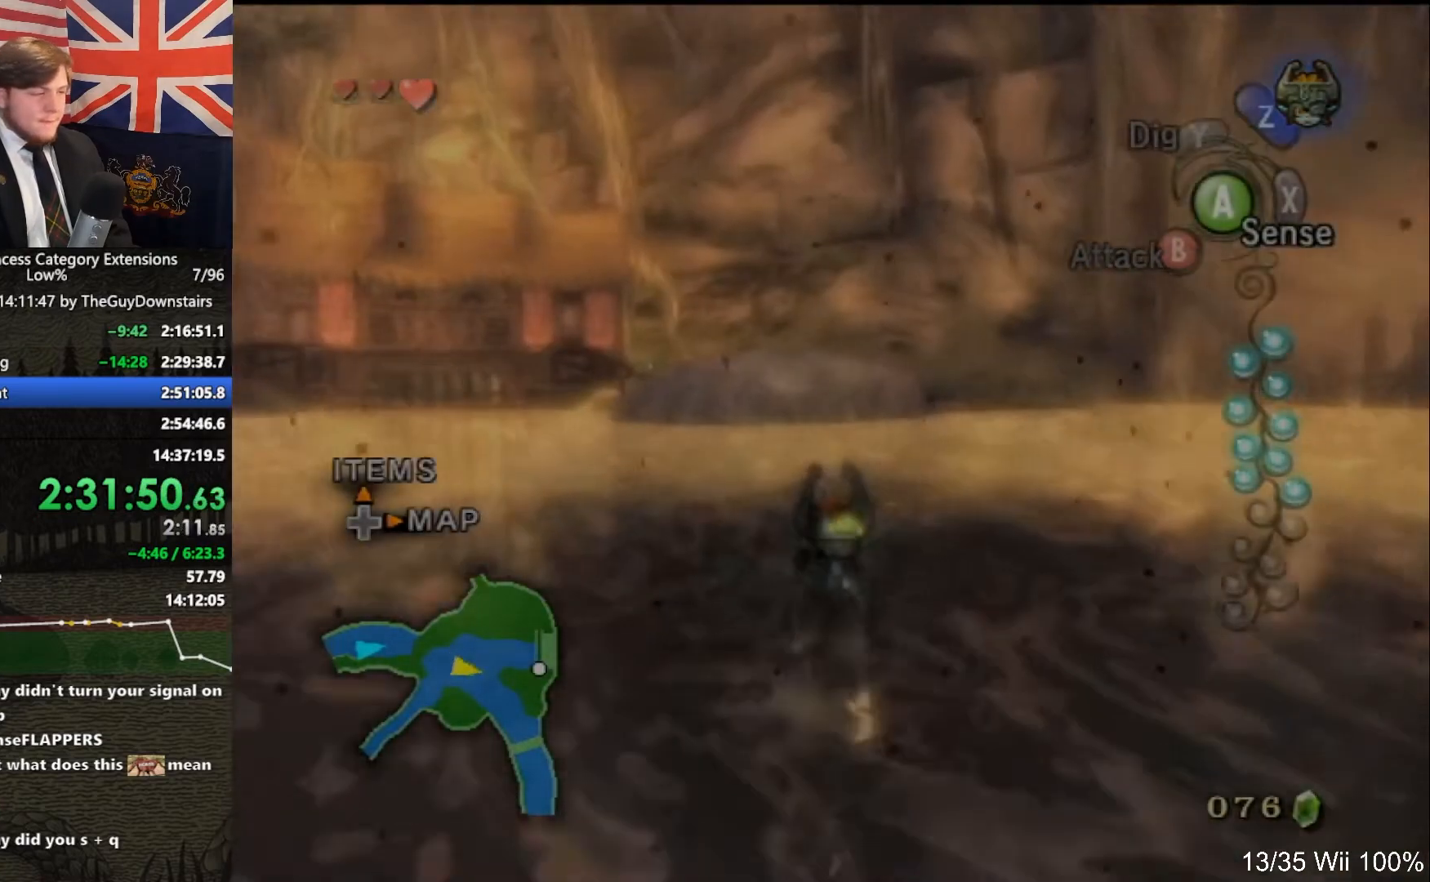
{"buttons": [], "left_stick": "up", "right_stick": "center", "events": [[33, "A", "up"], [100, "A", "down"], [233, "A", "up"], [300, "left_stick", "up"], [333, "A", "down"], [433, "A", "up"]]}
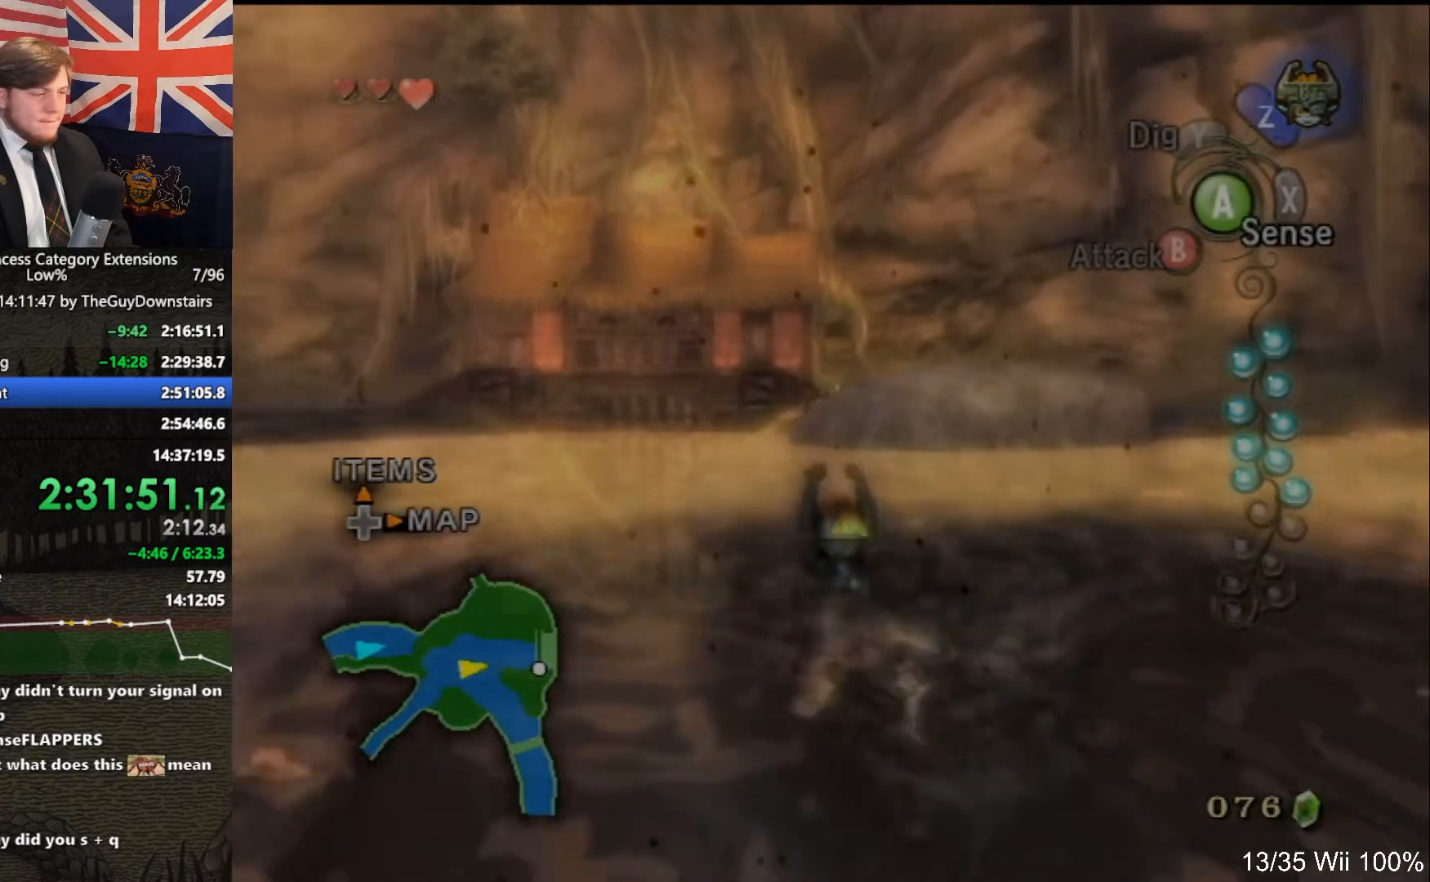
{"buttons": ["A"], "left_stick": "up", "right_stick": "center", "events": [[33, "A", "down"], [133, "A", "up"], [200, "left_stick", "up-left"], [233, "A", "down"], [300, "A", "up"], [333, "left_stick", "up"], [400, "A", "down"]]}
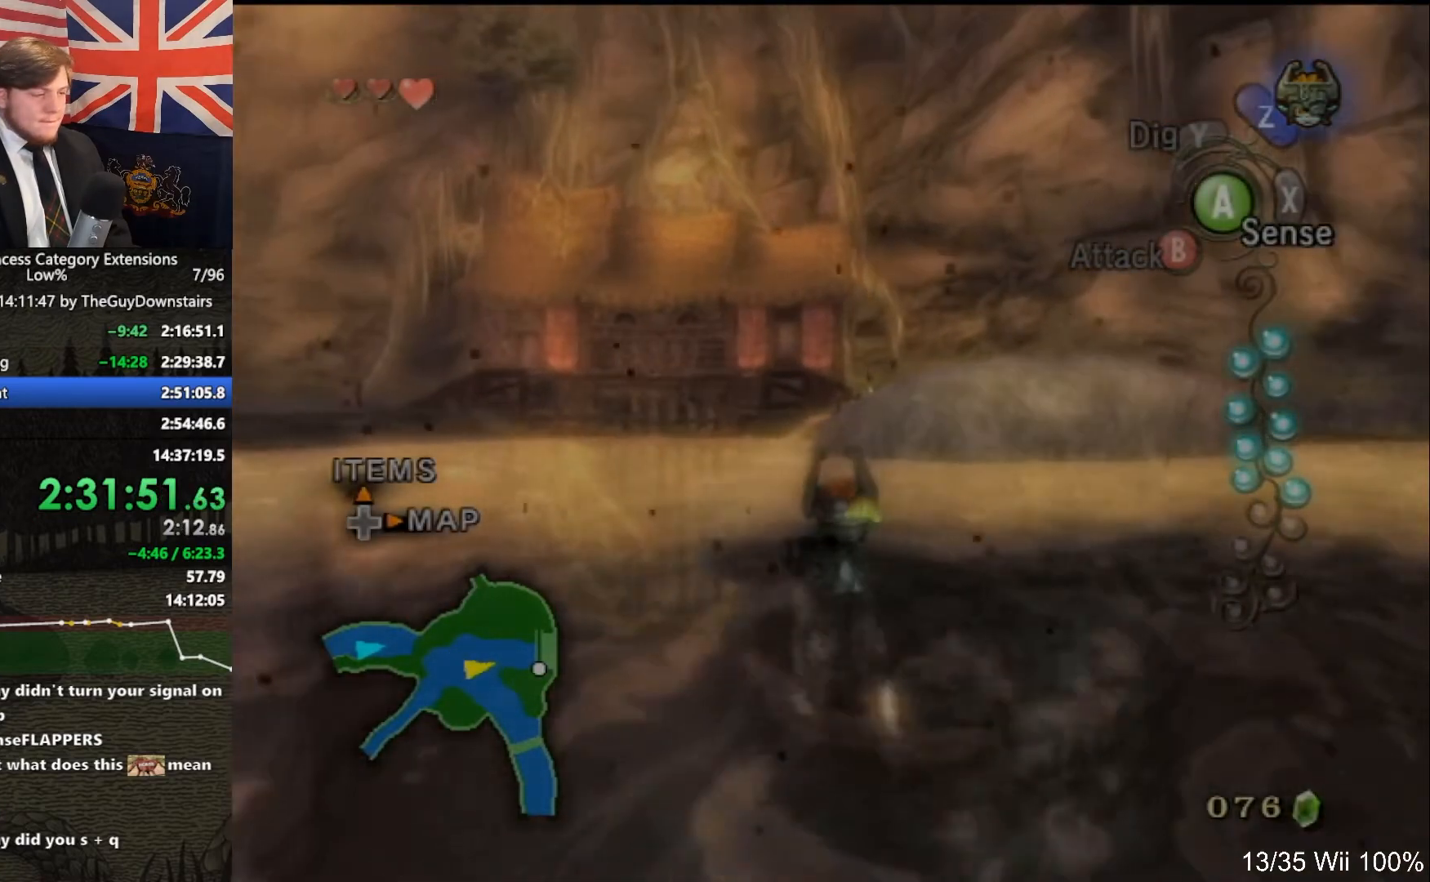
{"buttons": [], "left_stick": "up", "right_stick": "center", "events": [[33, "A", "up"], [133, "A", "down"], [267, "A", "up"], [333, "A", "down"], [467, "A", "up"]]}
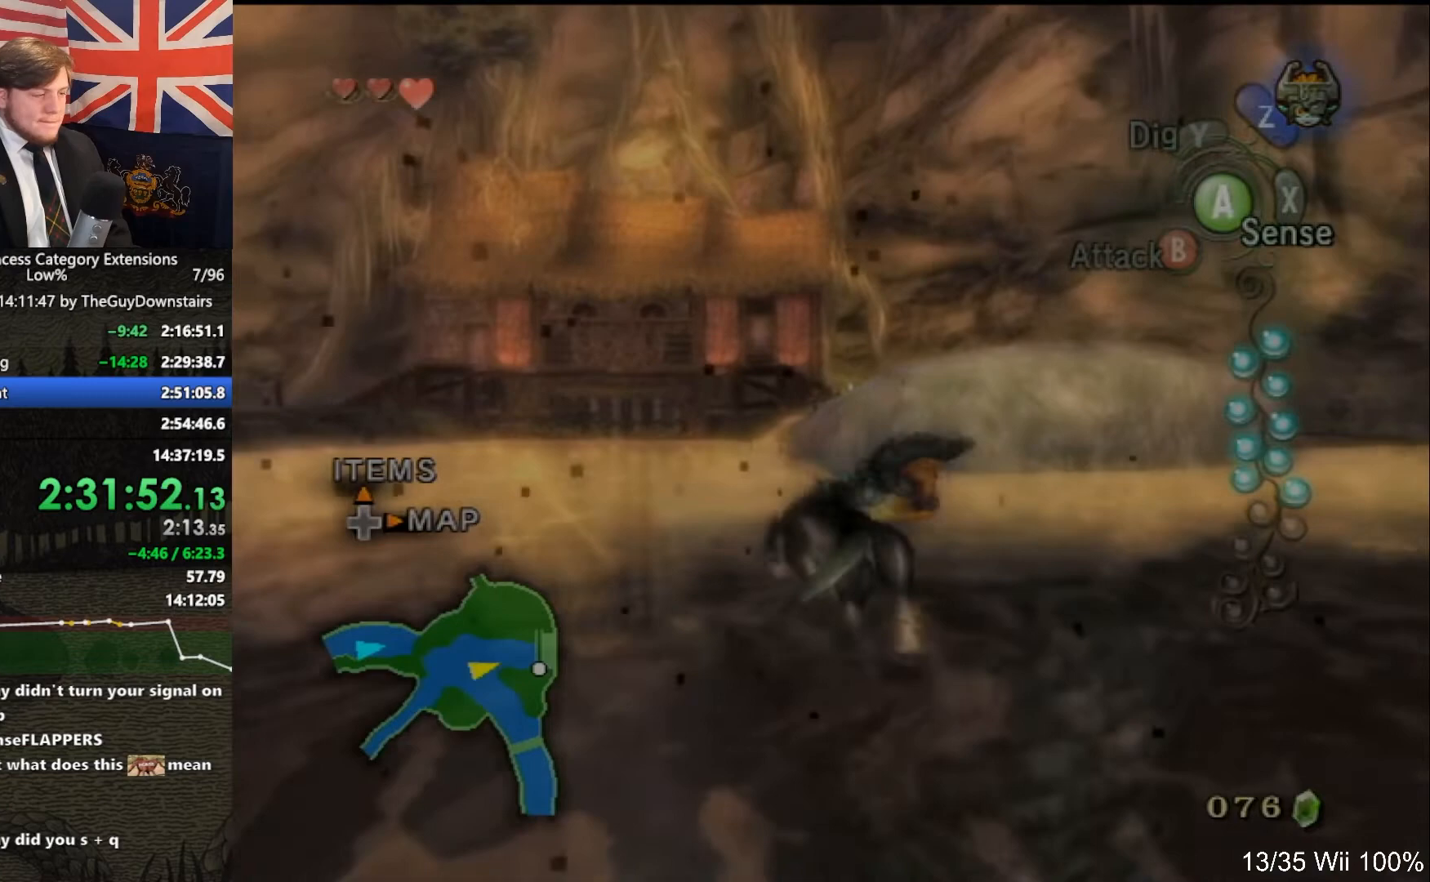
{"buttons": ["A"], "left_stick": "up", "right_stick": "center", "events": [[67, "A", "down"], [200, "A", "up"], [267, "A", "down"], [400, "A", "up"], [500, "A", "down"]]}
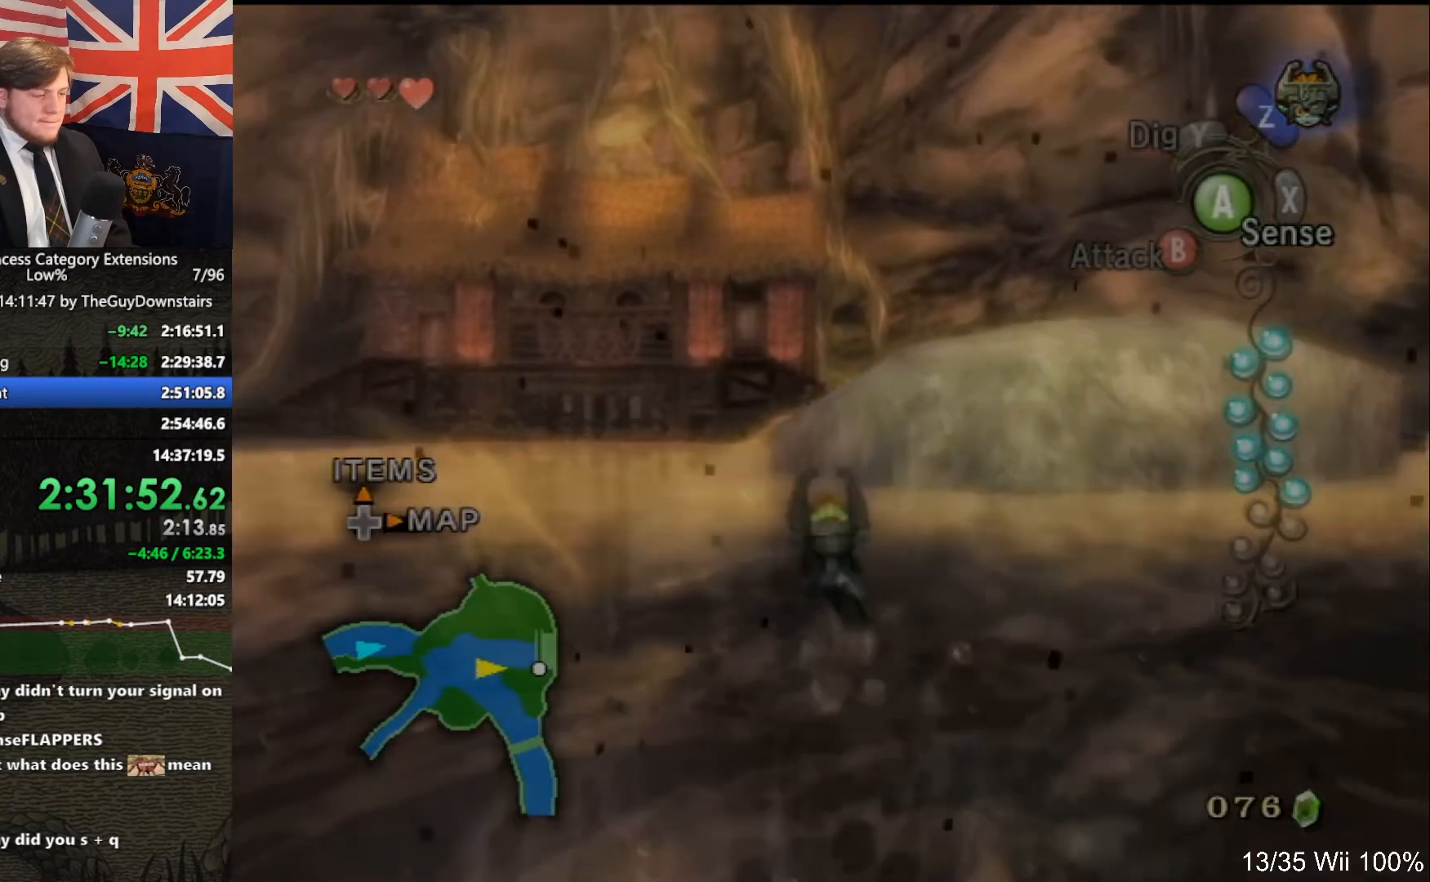
{"buttons": ["A"], "left_stick": "up", "right_stick": "center", "events": [[133, "A", "up"], [233, "A", "down"], [333, "A", "up"], [433, "A", "down"]]}
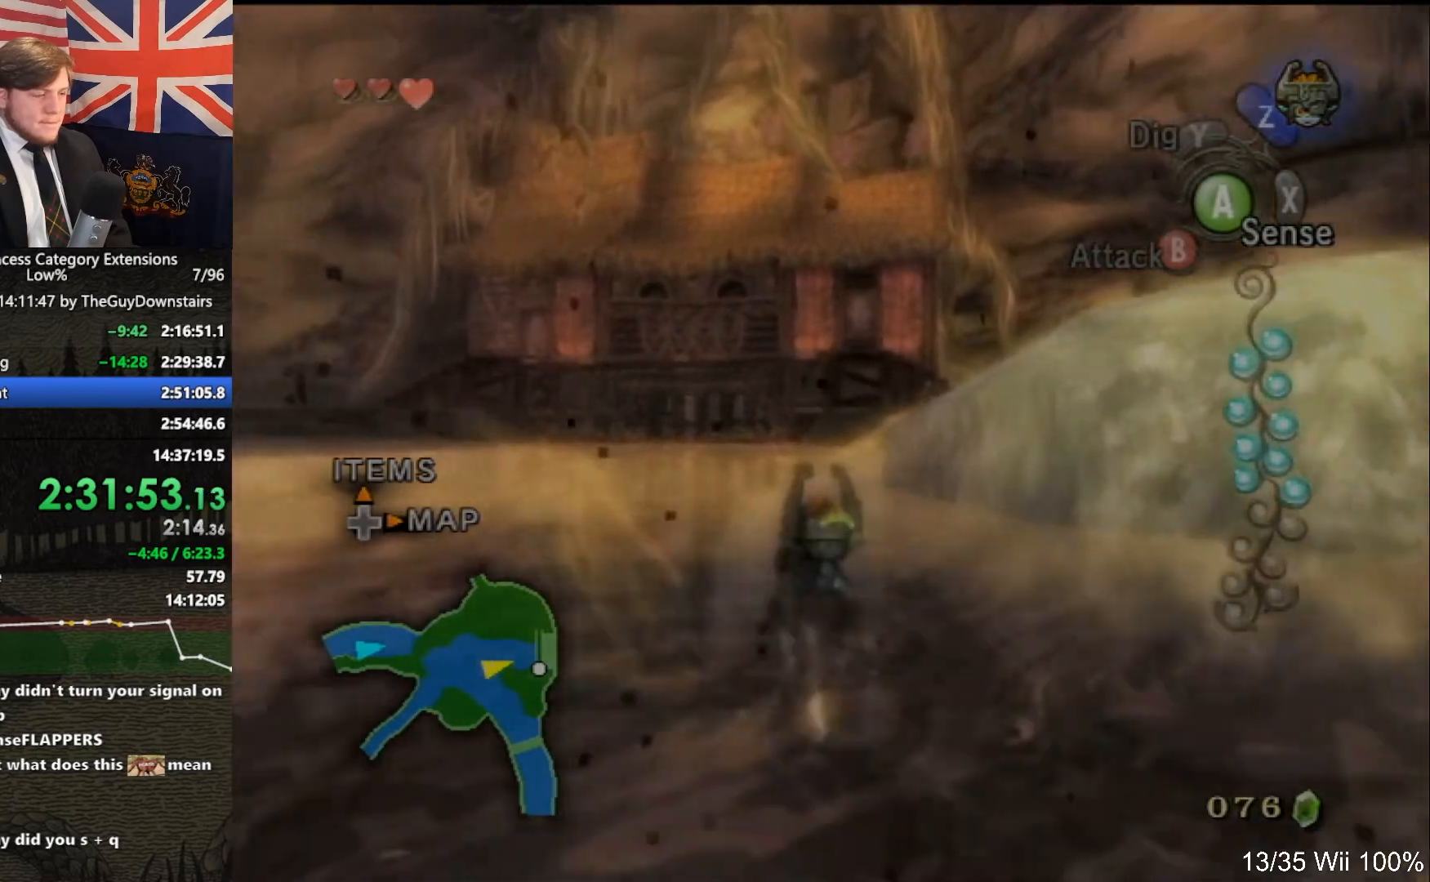
{"buttons": [], "left_stick": "up", "right_stick": "center", "events": [[67, "A", "up"], [67, "left_stick", "up-right"], [167, "A", "down"], [233, "left_stick", "up"], [300, "A", "up"], [333, "A", "down"], [500, "A", "up"]]}
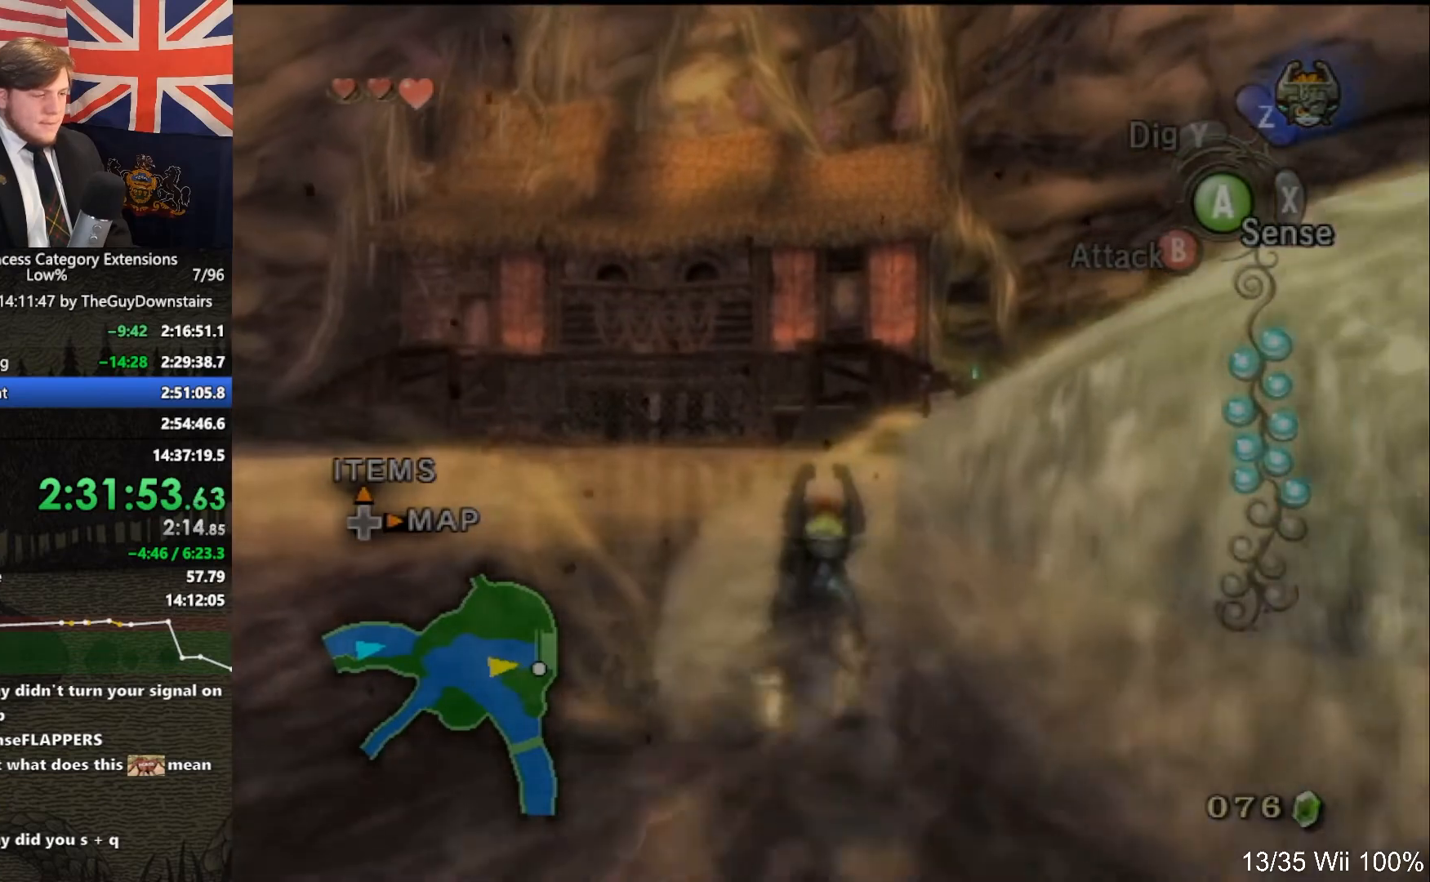
{"buttons": ["A"], "left_stick": "up-right", "right_stick": "center", "events": [[67, "A", "down"], [200, "A", "up"], [300, "A", "down"], [300, "left_stick", "up-right"], [400, "A", "up"], [500, "A", "down"]]}
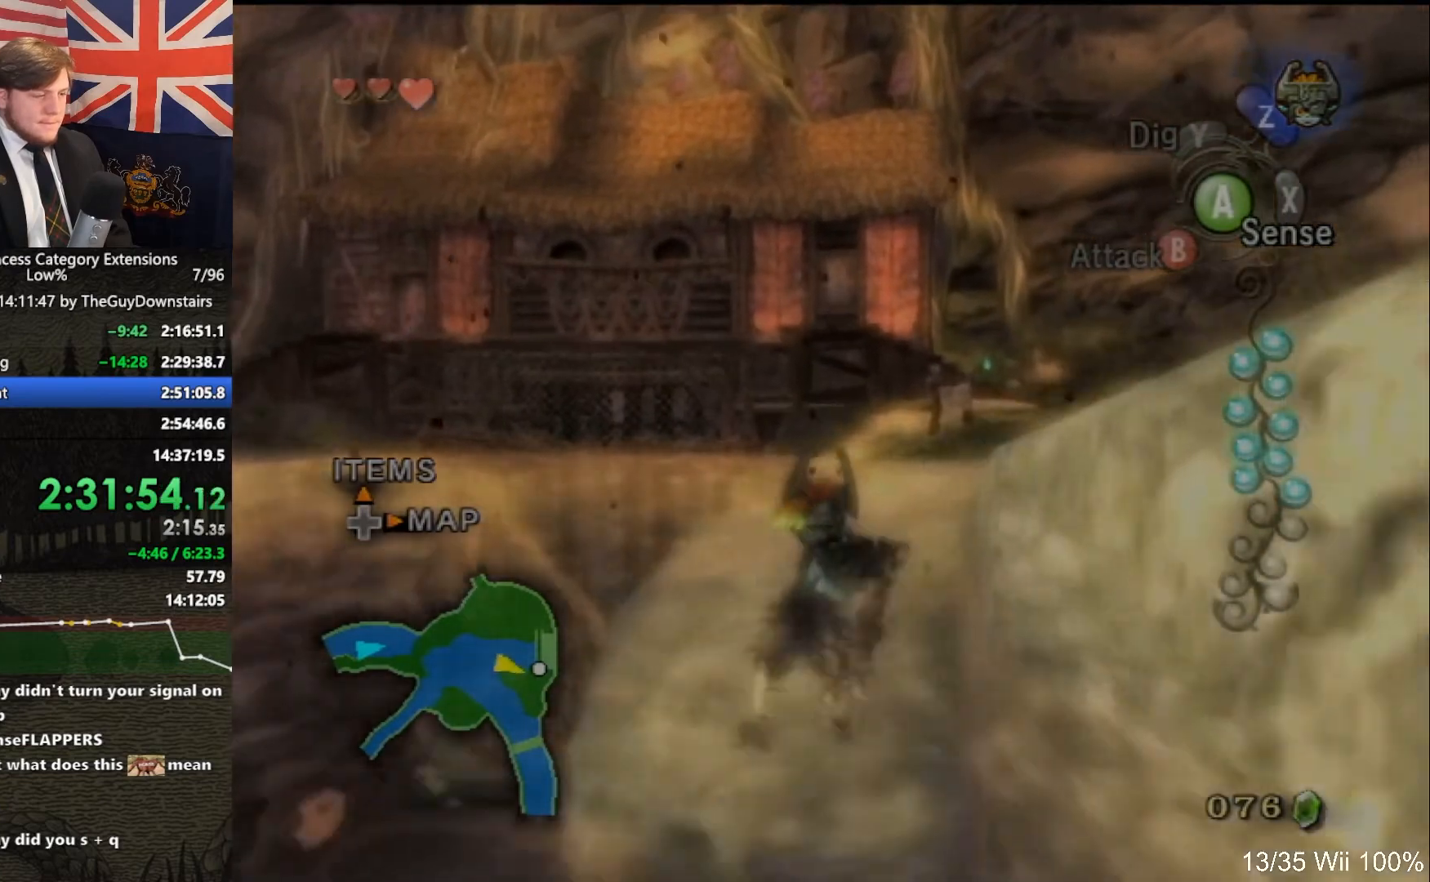
{"buttons": ["A"], "left_stick": "up-right", "right_stick": "center", "events": [[100, "A", "up"], [200, "A", "down"], [300, "A", "up"], [400, "A", "down"]]}
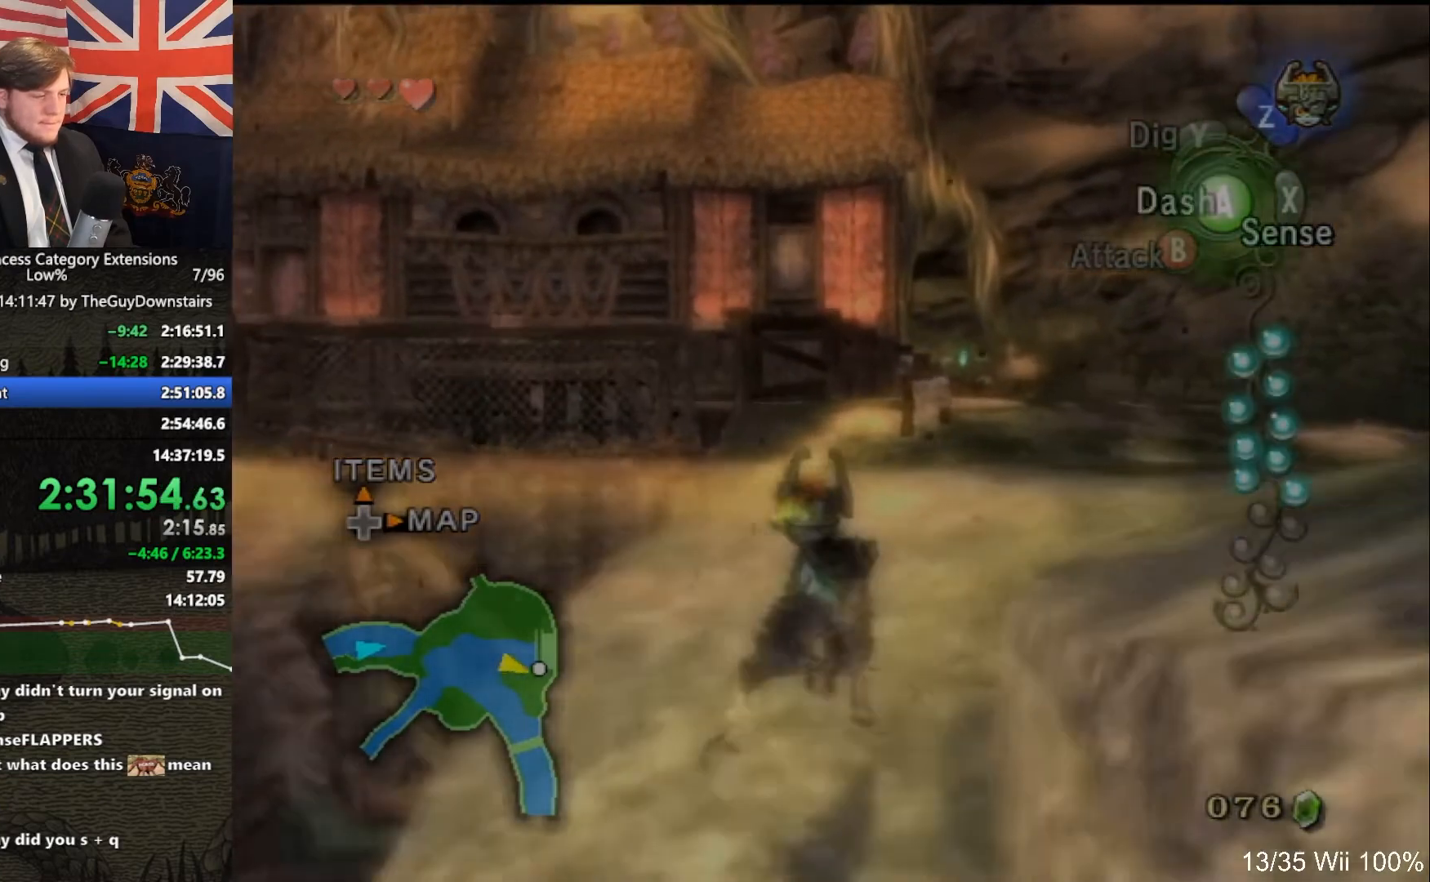
{"buttons": ["A"], "left_stick": "up-right", "right_stick": "center", "events": [[33, "A", "up"], [133, "A", "down"], [233, "A", "up"], [333, "A", "down"], [400, "A", "up"], [500, "A", "down"]]}
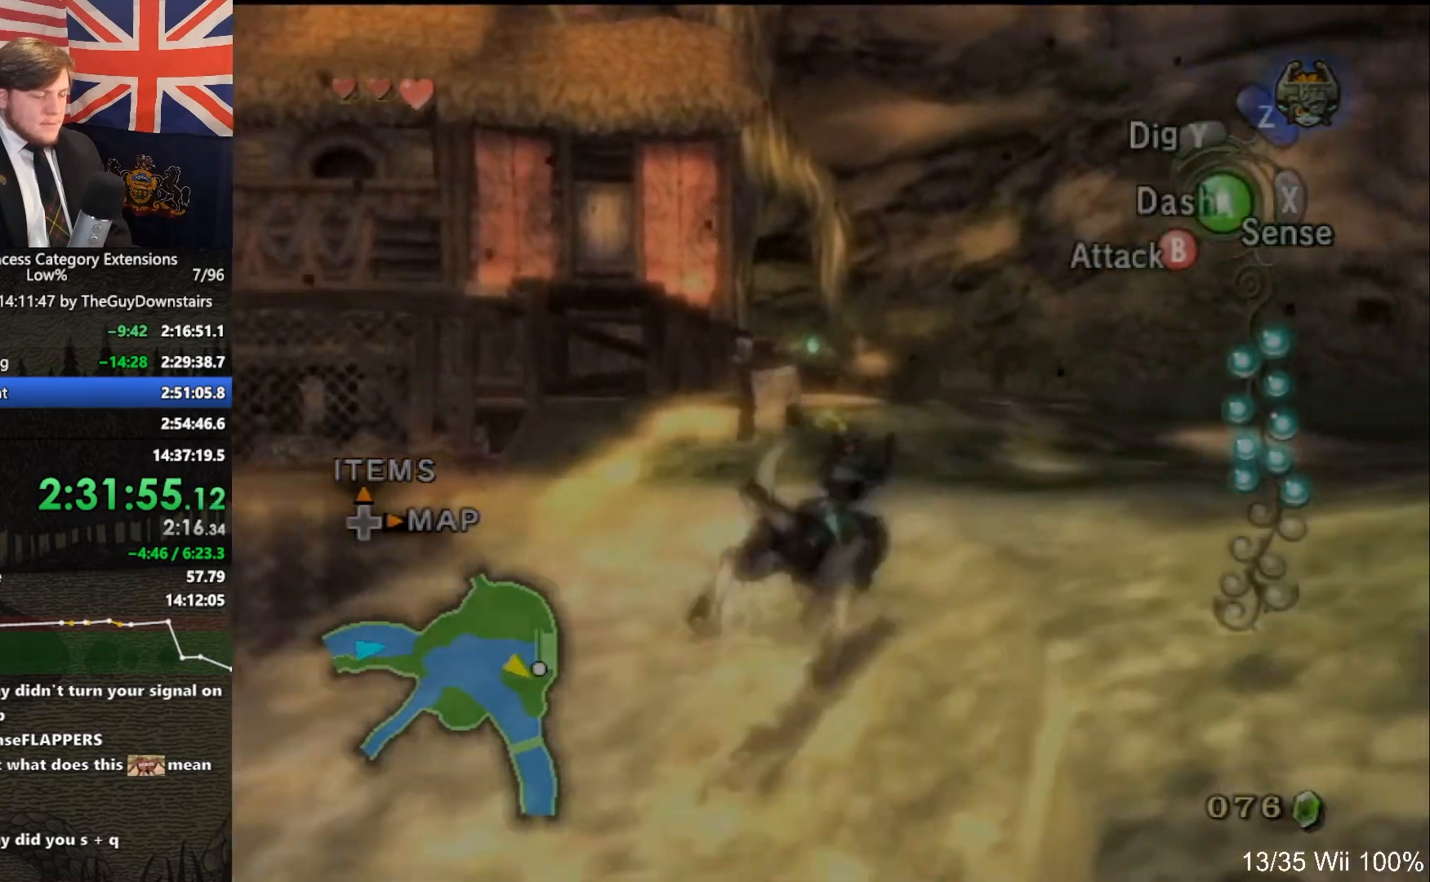
{"buttons": ["X"], "left_stick": "up", "right_stick": "center", "events": [[100, "A", "up"], [100, "left_stick", "up"], [233, "A", "down"], [300, "A", "up"], [433, "X", "down"]]}
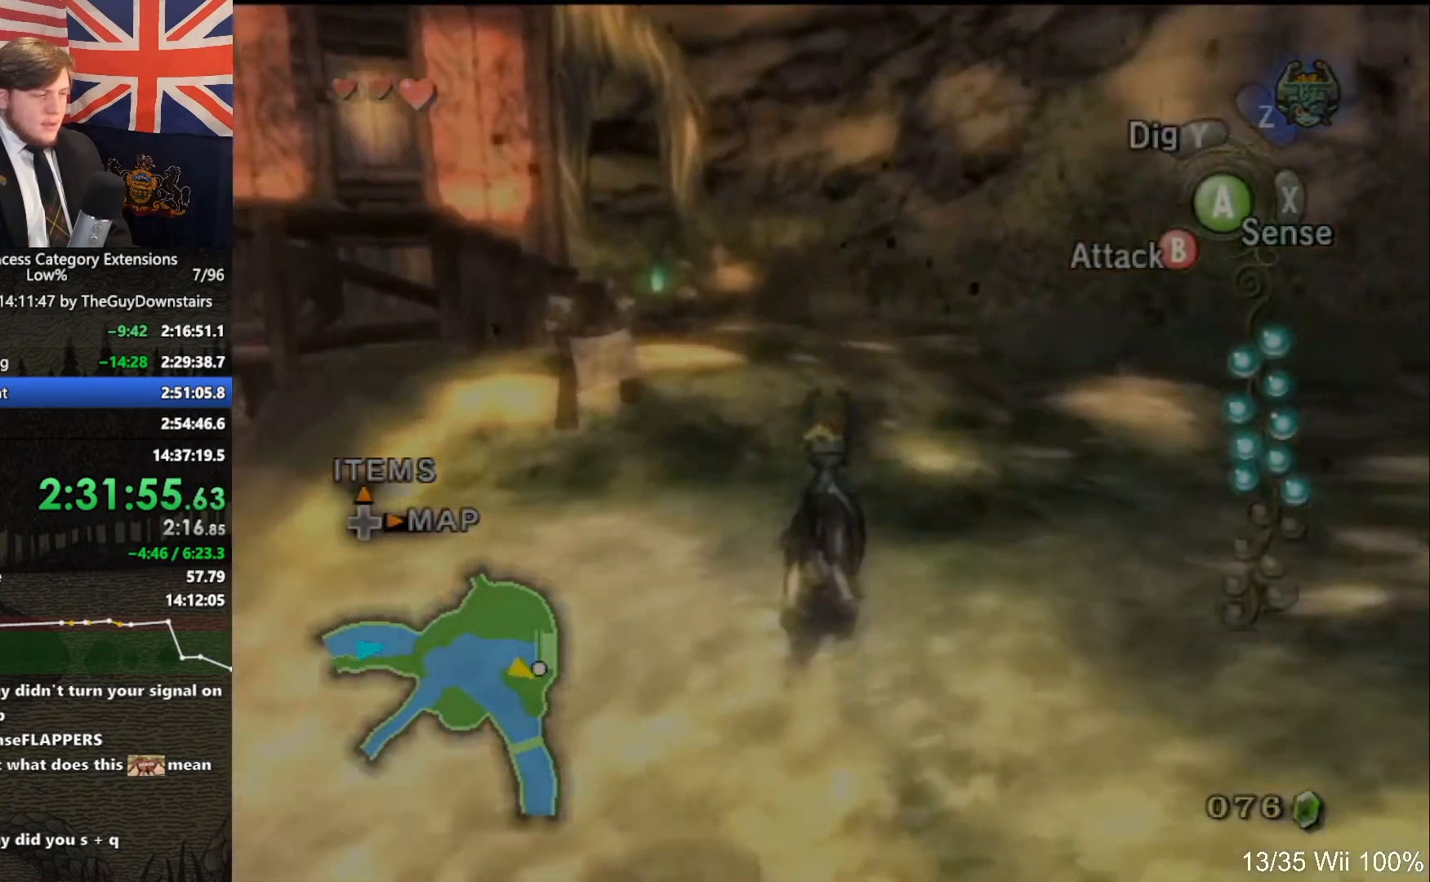
{"buttons": [], "left_stick": "up", "right_stick": "right", "events": [[33, "X", "up"], [467, "right_stick", "right"]]}